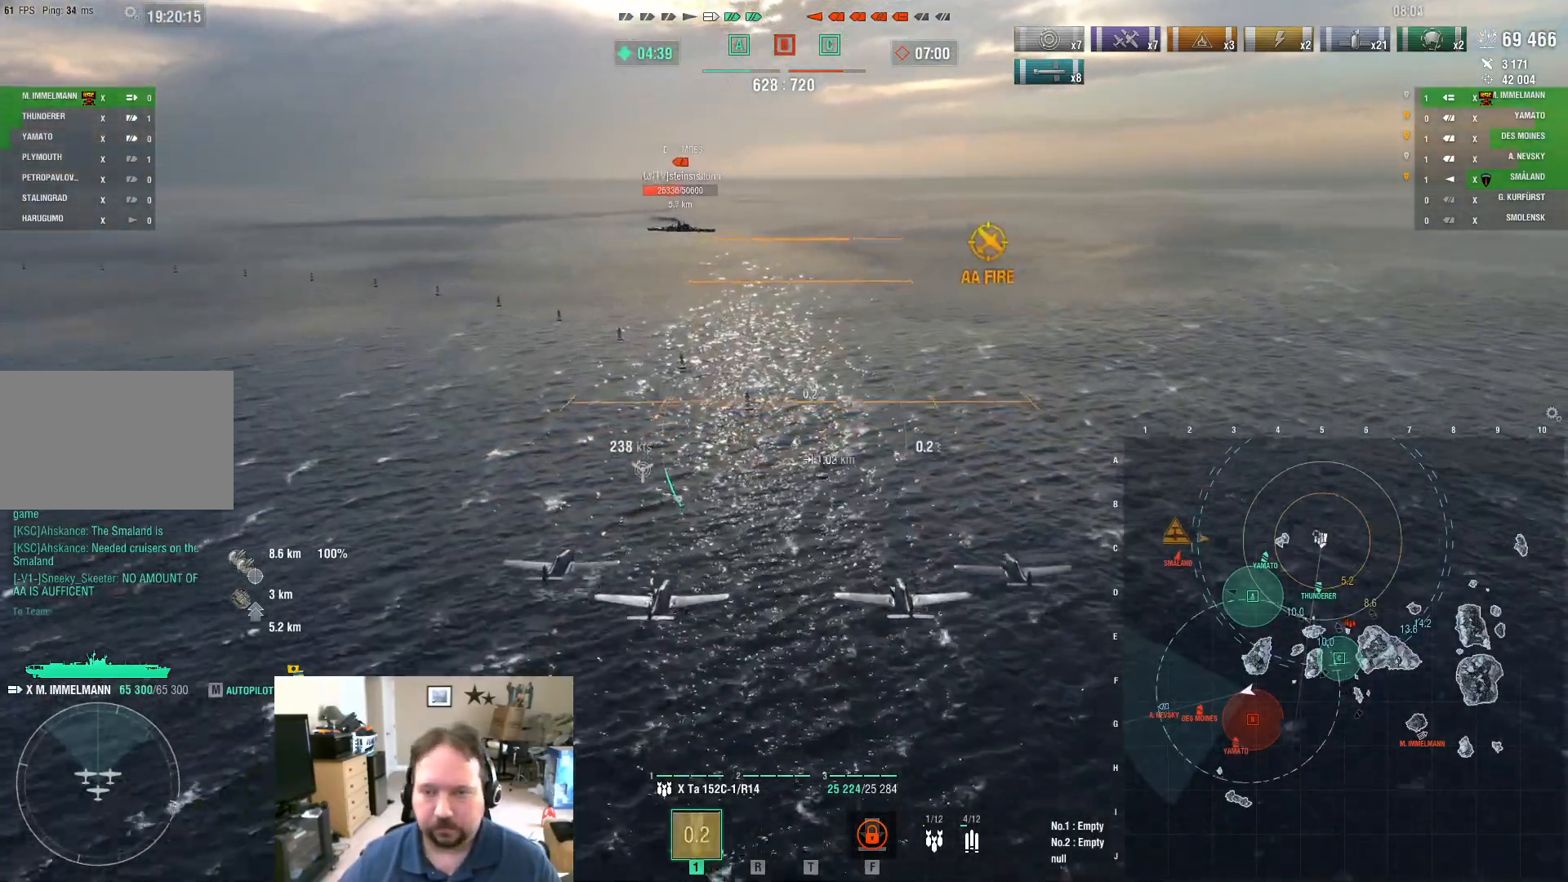
Gameplay with keyboard and mouse; each line is a JSON object with the keys and mouse buttons held at the frame after it. "events" lists presses ("down") and releases ("up") of "1", "2", "3", "4", "5", "a", "alt", "c", "caps_lock", "ctrl", "d", "e", "f", "g", "q", "r", "s", "shift", "space", "t", "tab", "v", "w", "x", "z", "mouse_left", "mouse_wheel" and "mouse_right" between this image and that frame as [ms after this image, input, new state], when the widget could be followed in between. "mouse_left", "mouse_wheel", "mouse_right" = the "left", "wheel", "right" buttons of the "mouse" list. No other keys are recorded. "wheel" means that the mouse wheel is clicked or scrolled. "mouse_move" is the direction in which the mouse moves at that frame (one of eight, or "still"), when it could be read.
{"keys": ["w"], "mouse": [], "mouse_move": "still", "events": []}
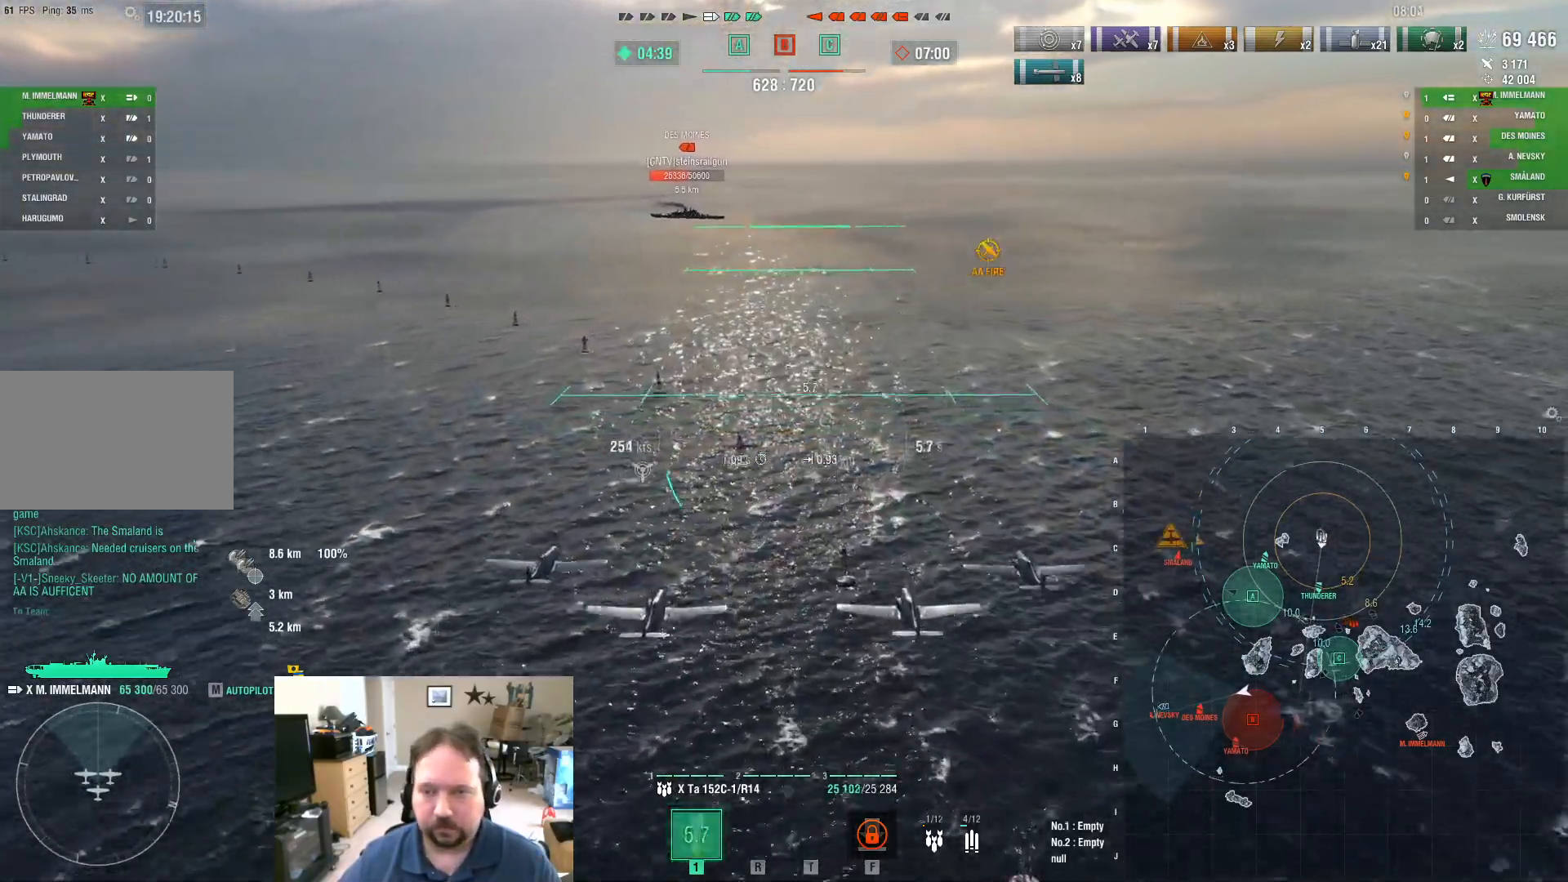
{"keys": ["w"], "mouse": [], "mouse_move": "still", "events": []}
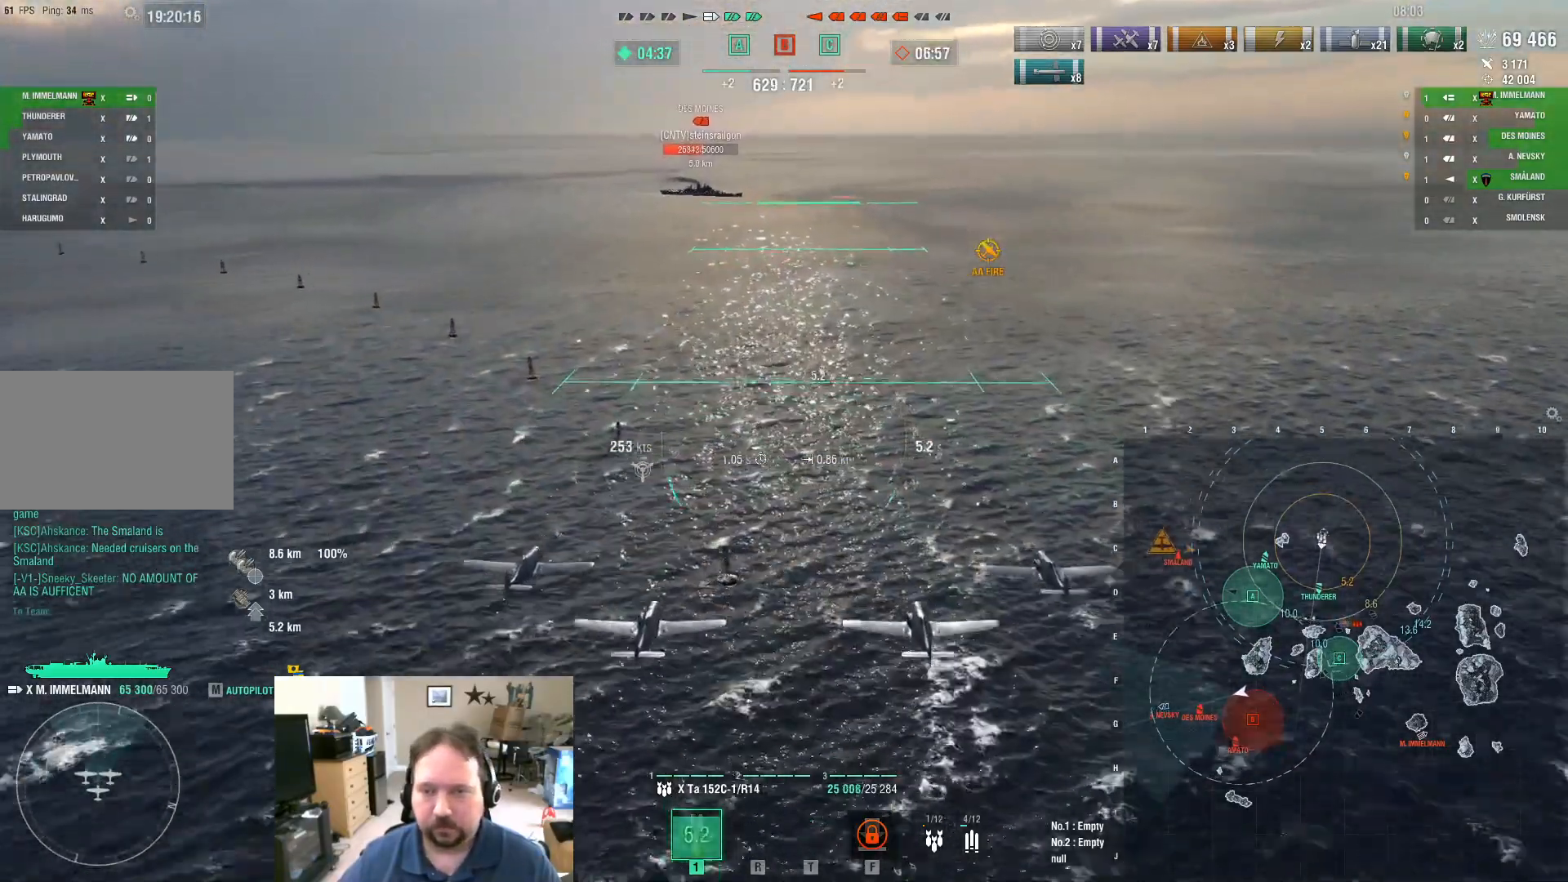
{"keys": ["w"], "mouse": [], "mouse_move": "still", "events": []}
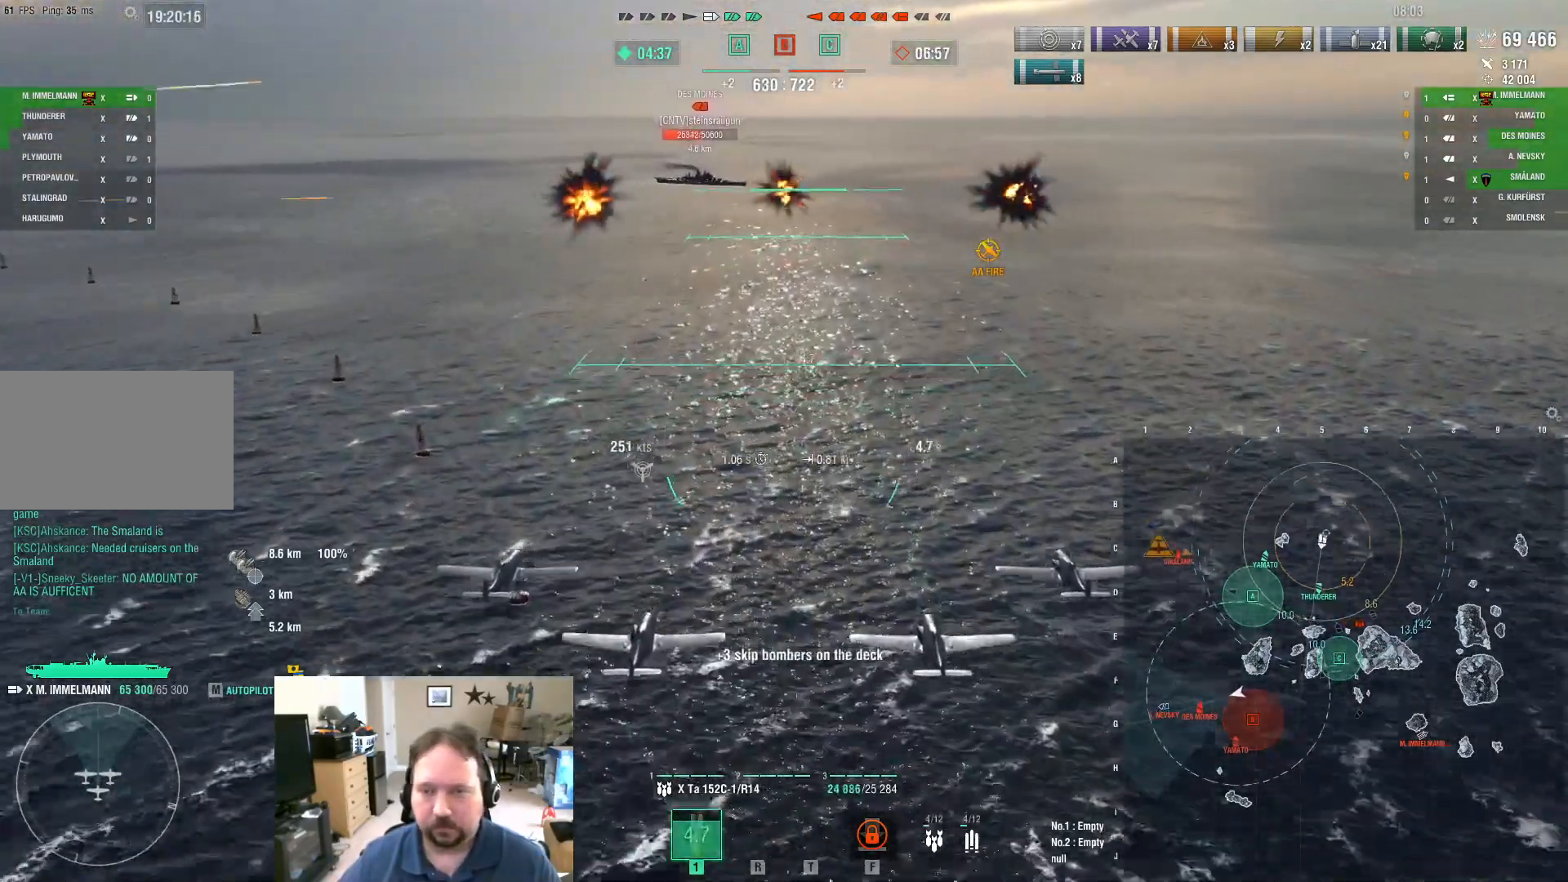
{"keys": ["d", "w"], "mouse": [], "mouse_move": "still", "events": [[483, "d", "down"]]}
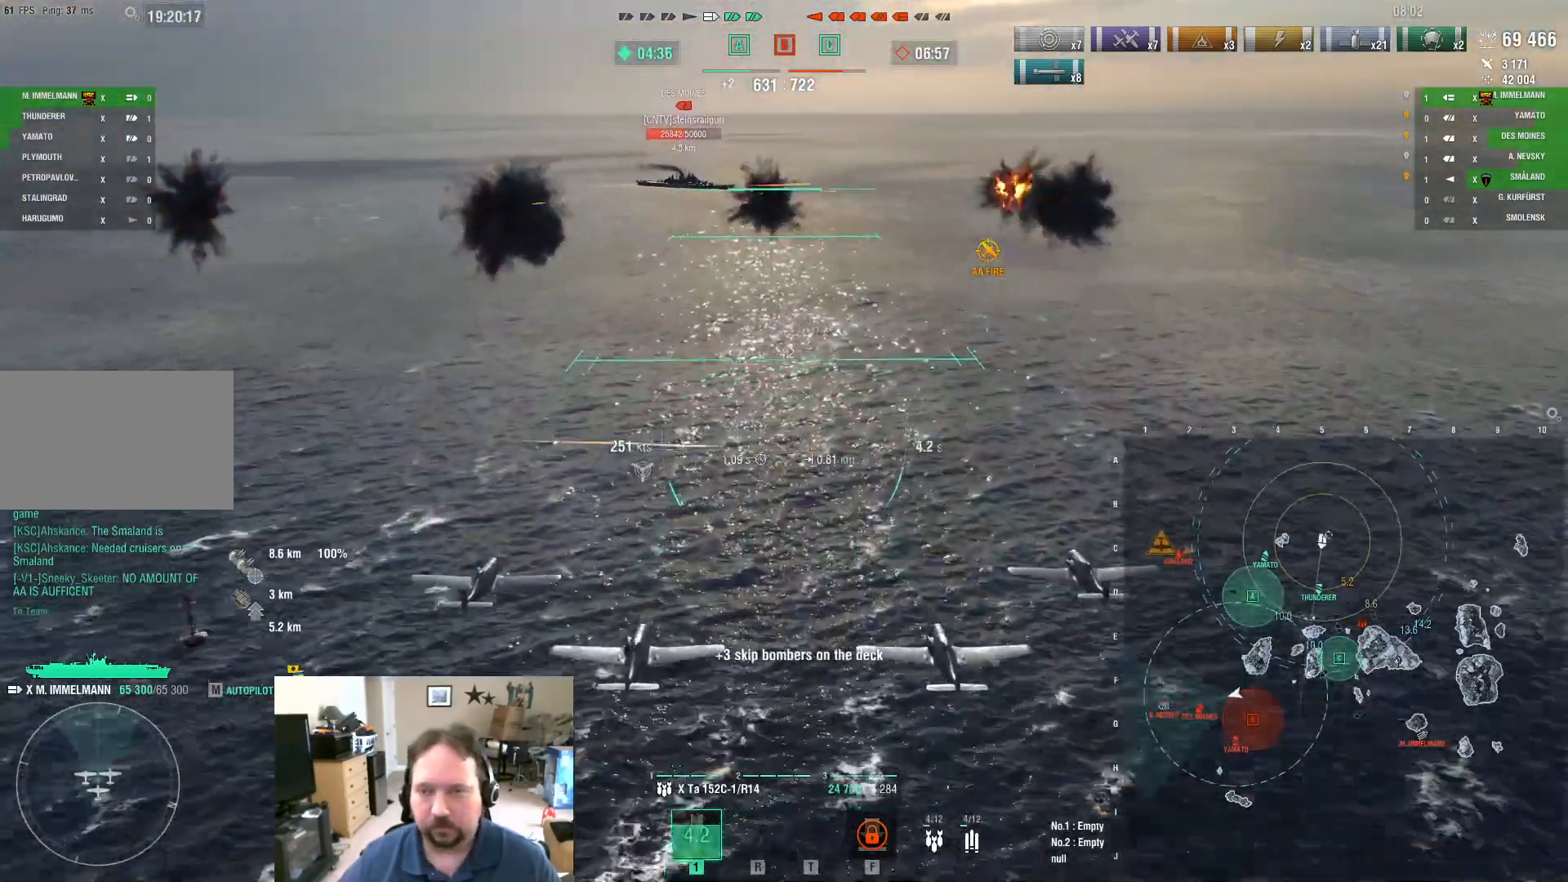
{"keys": ["d", "w"], "mouse": [], "mouse_move": "still", "events": [[34, "mouse_left", "down"], [167, "mouse_left", "up"]]}
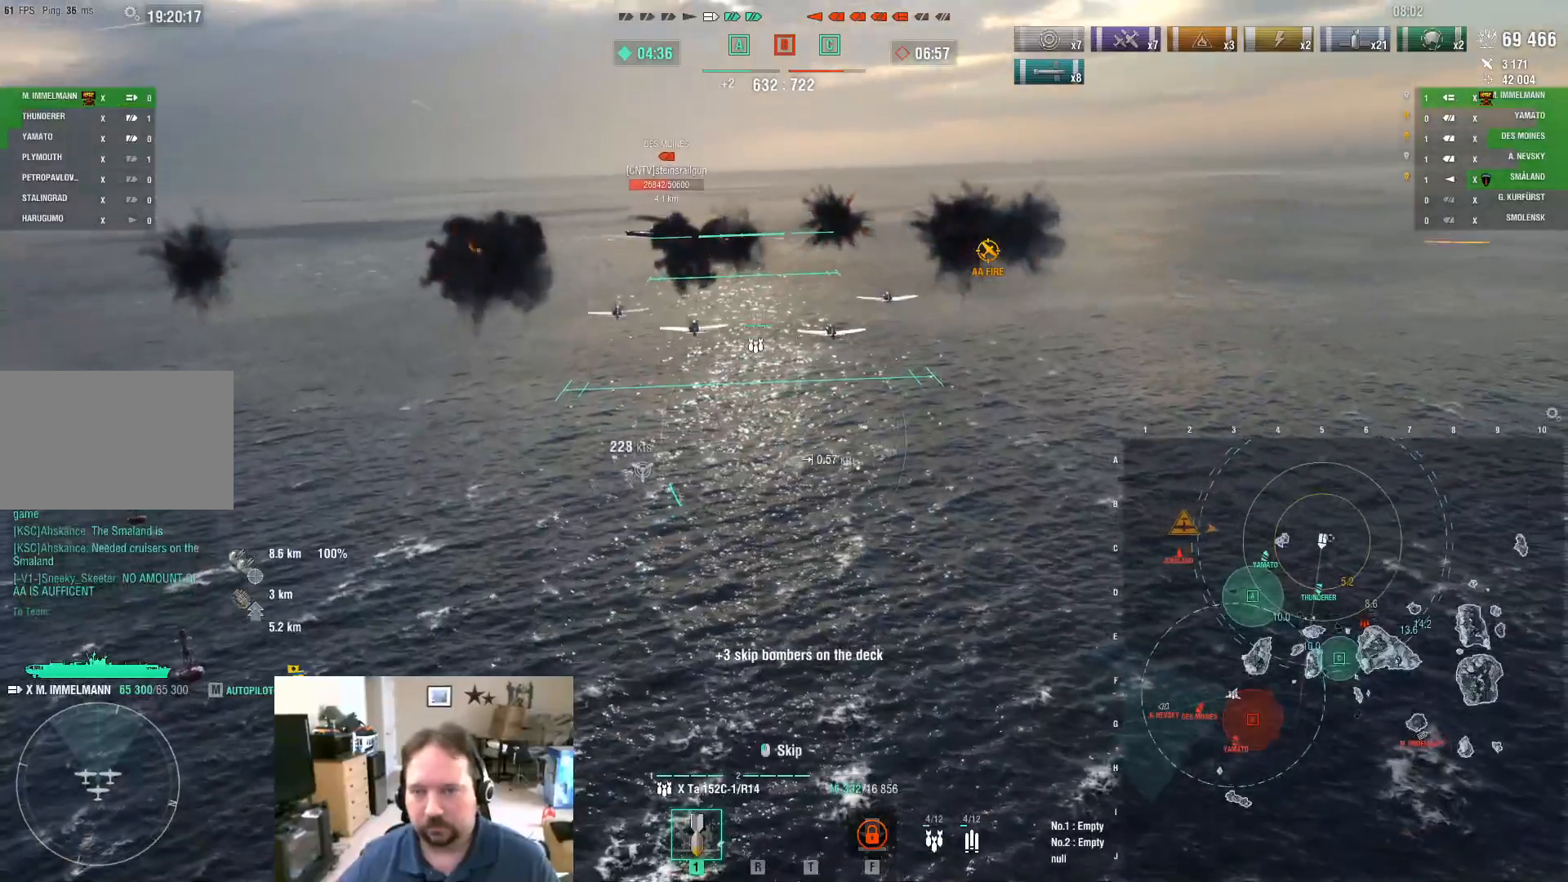
{"keys": ["d", "w"], "mouse": [], "mouse_move": "still", "events": []}
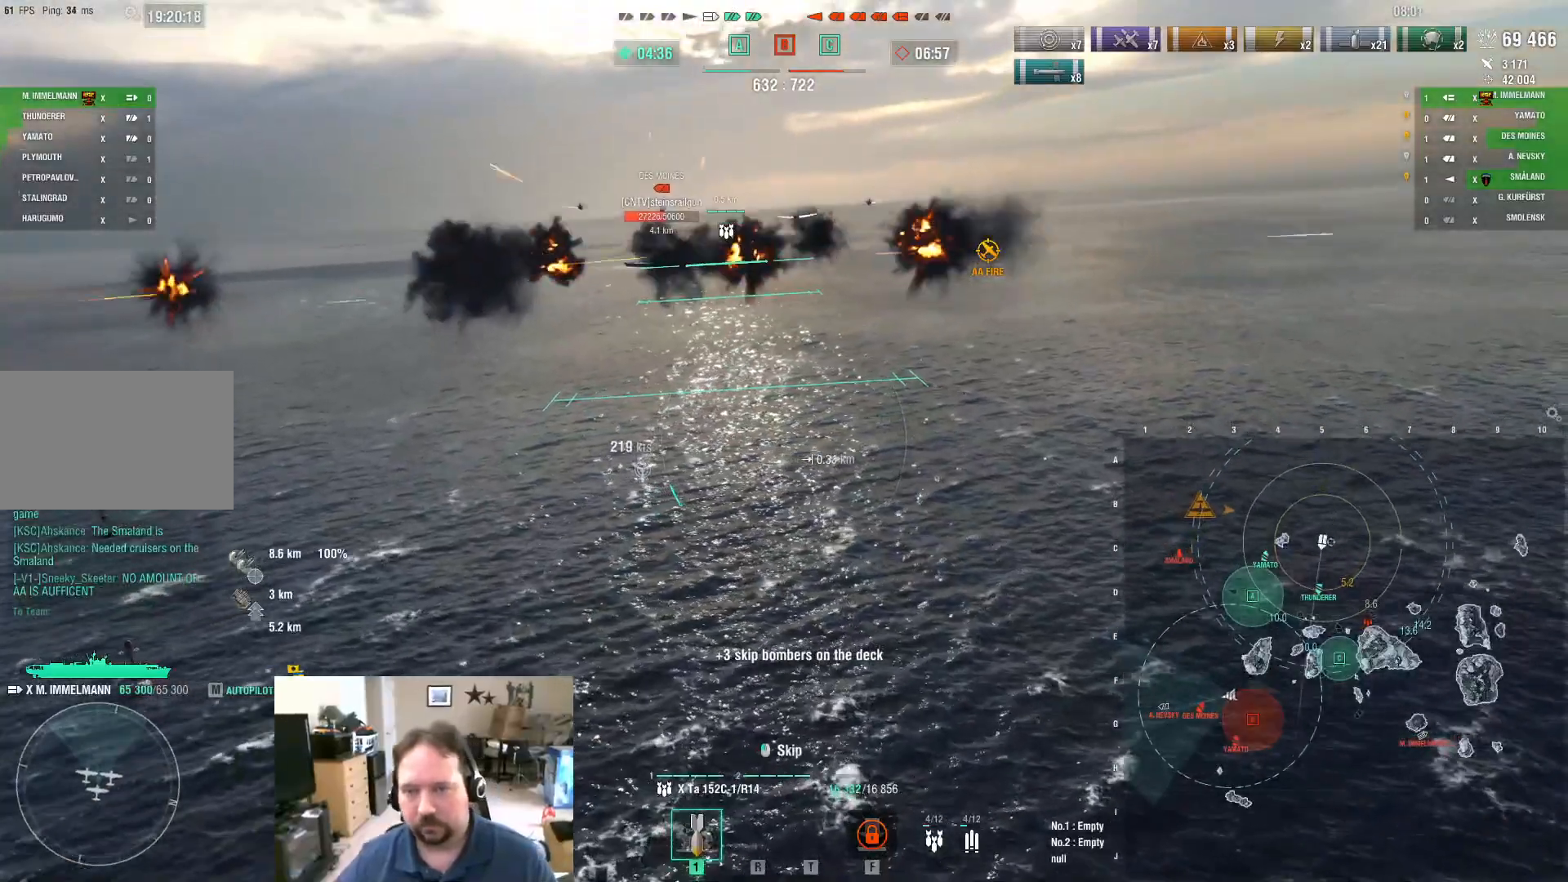
{"keys": ["d", "w"], "mouse": [], "mouse_move": "still", "events": []}
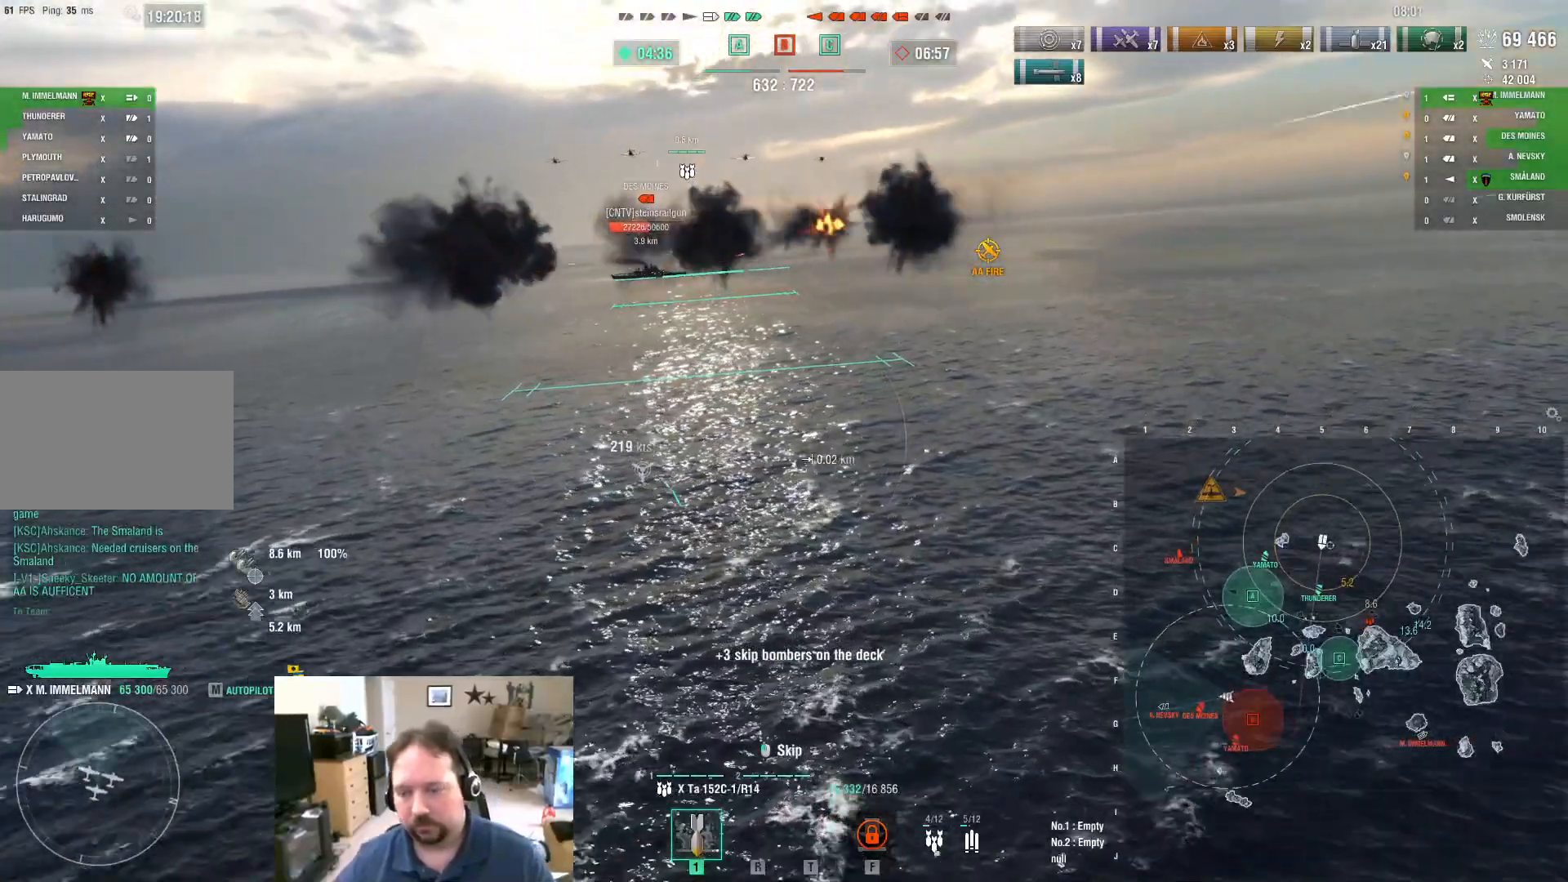
{"keys": ["d", "w"], "mouse": [], "mouse_move": "still", "events": []}
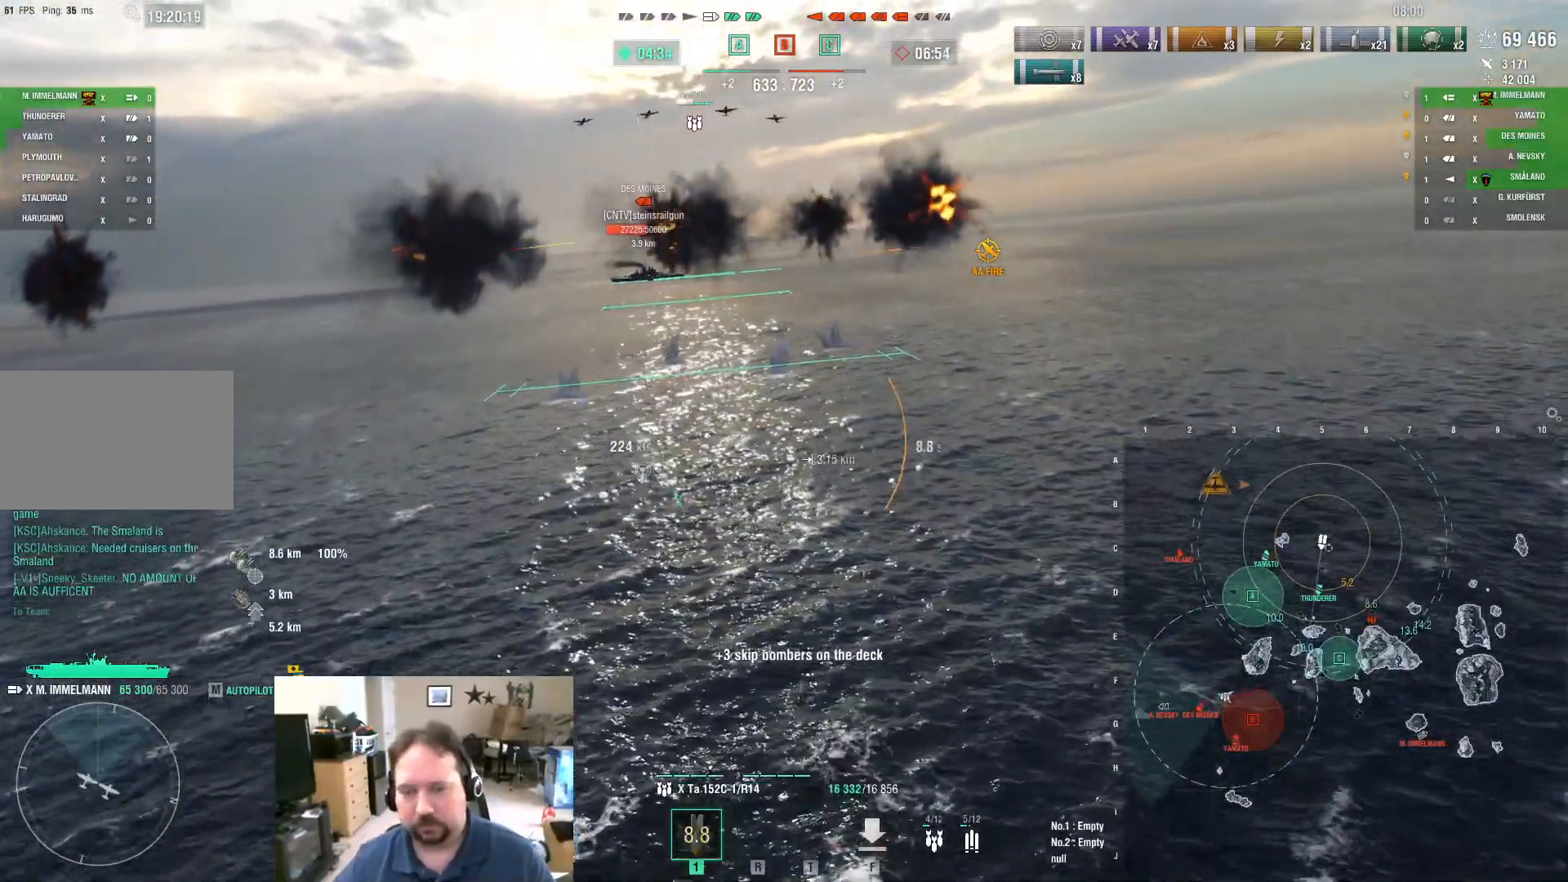
{"keys": ["w"], "mouse": [], "mouse_move": "still", "events": [[434, "d", "up"]]}
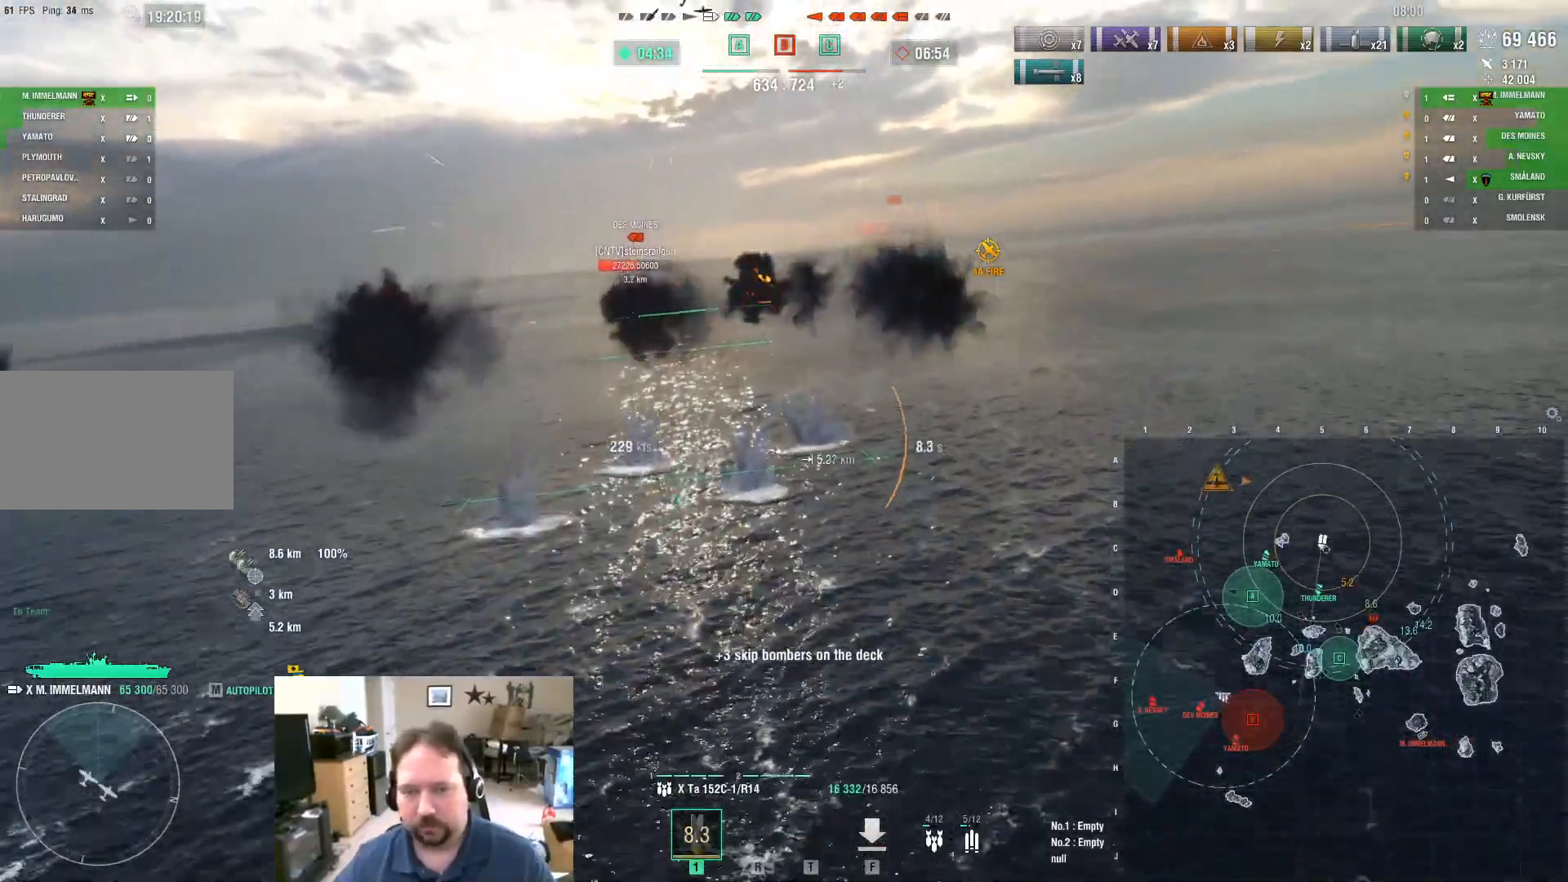
{"keys": ["w"], "mouse": [], "mouse_move": "still", "events": []}
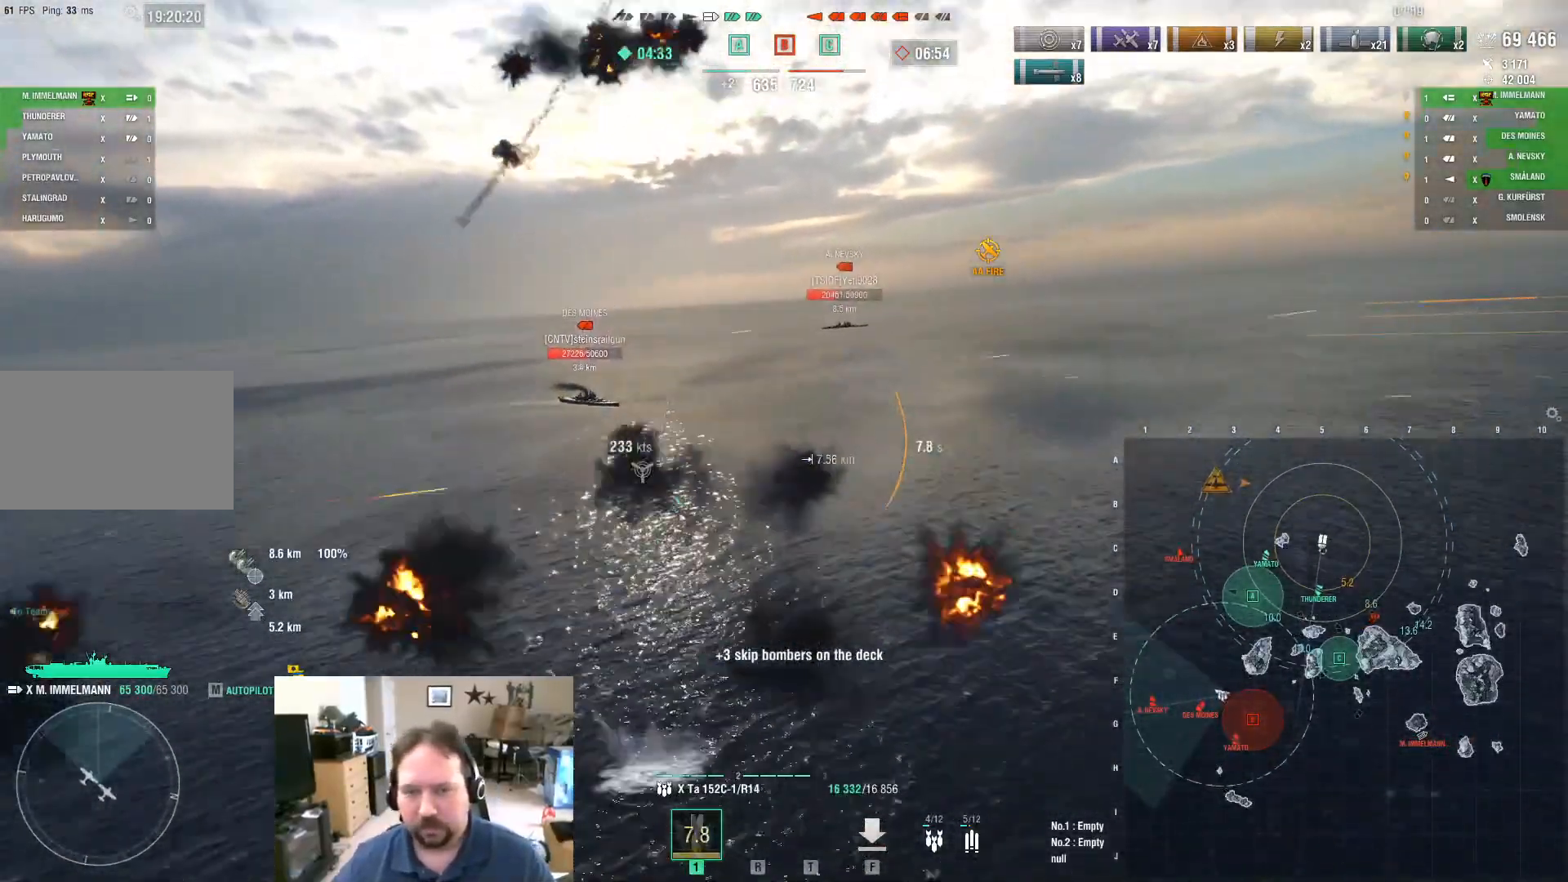
{"keys": ["d"], "mouse": [], "mouse_move": "still", "events": [[101, "d", "down"], [468, "w", "up"]]}
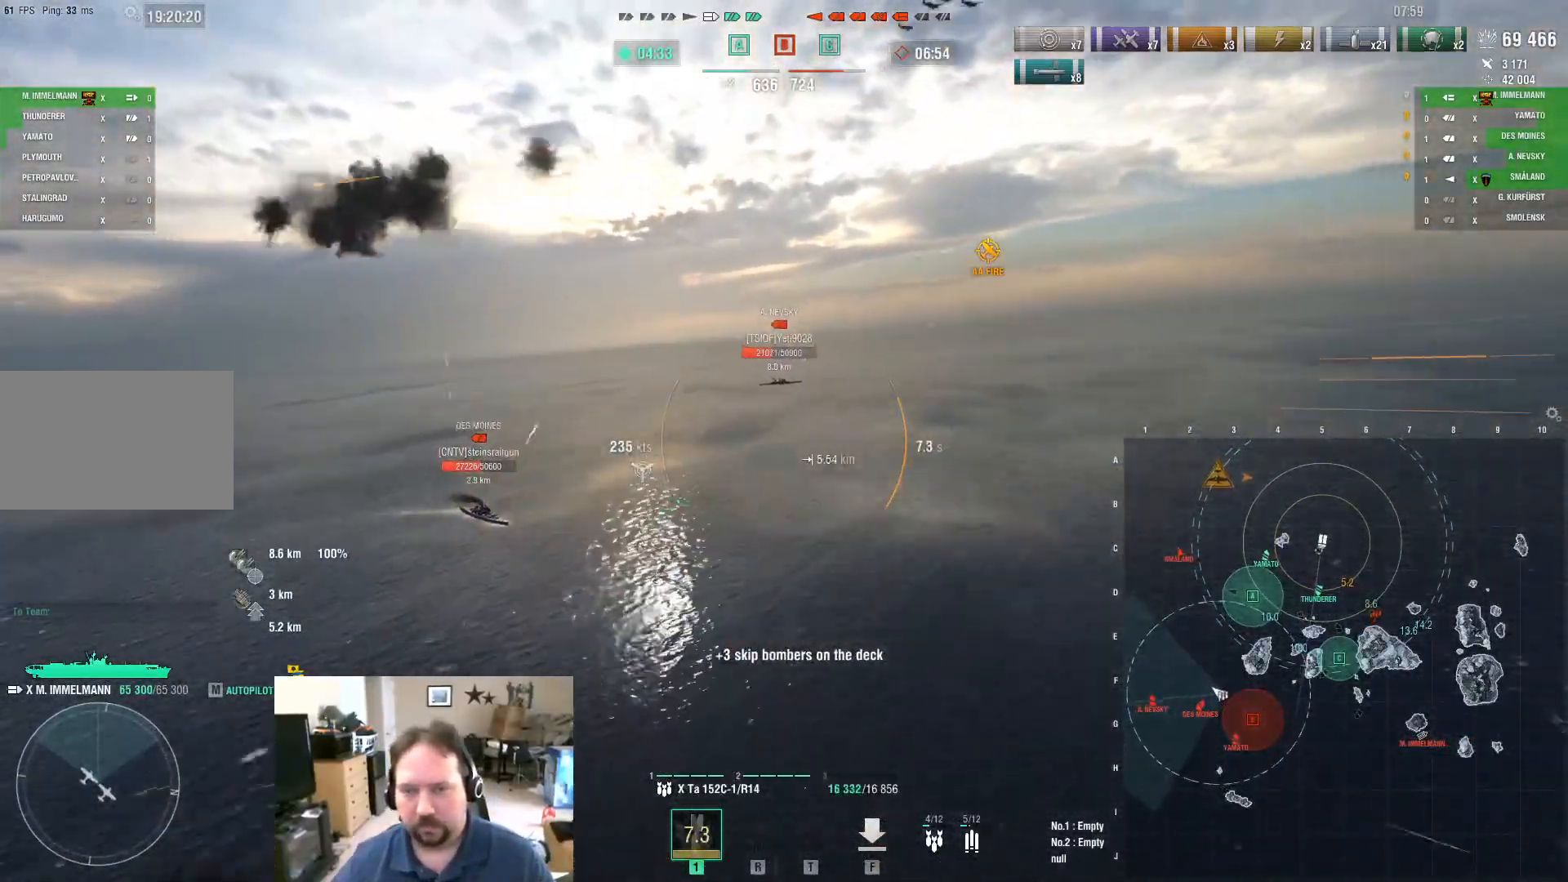
{"keys": ["d"], "mouse": [], "mouse_move": "still", "events": []}
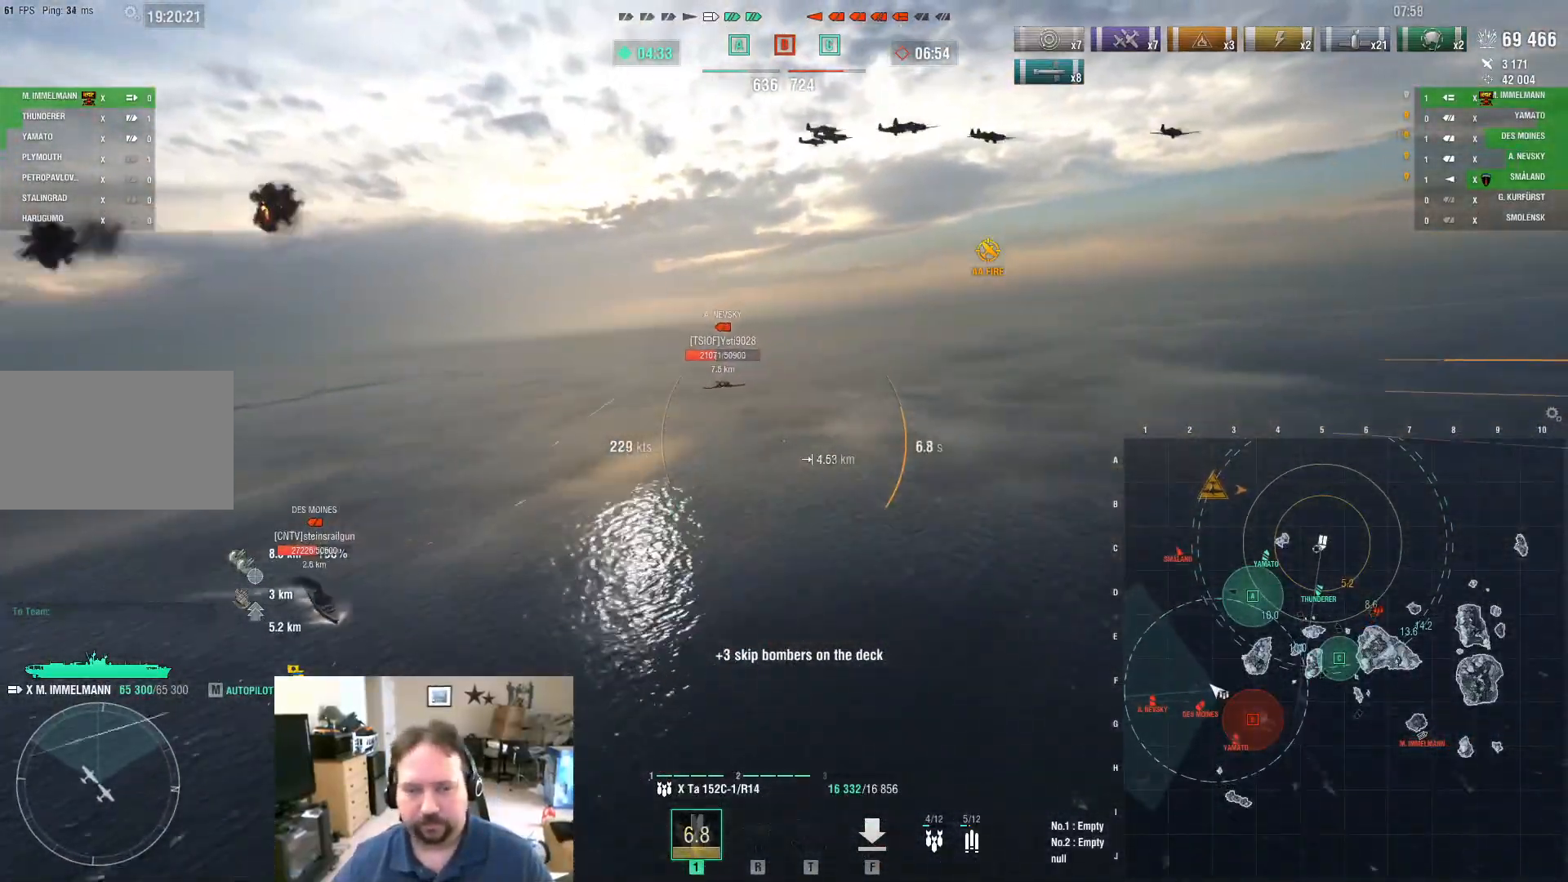
{"keys": ["a"], "mouse": [], "mouse_move": "still", "events": [[367, "a", "down"], [367, "d", "up"]]}
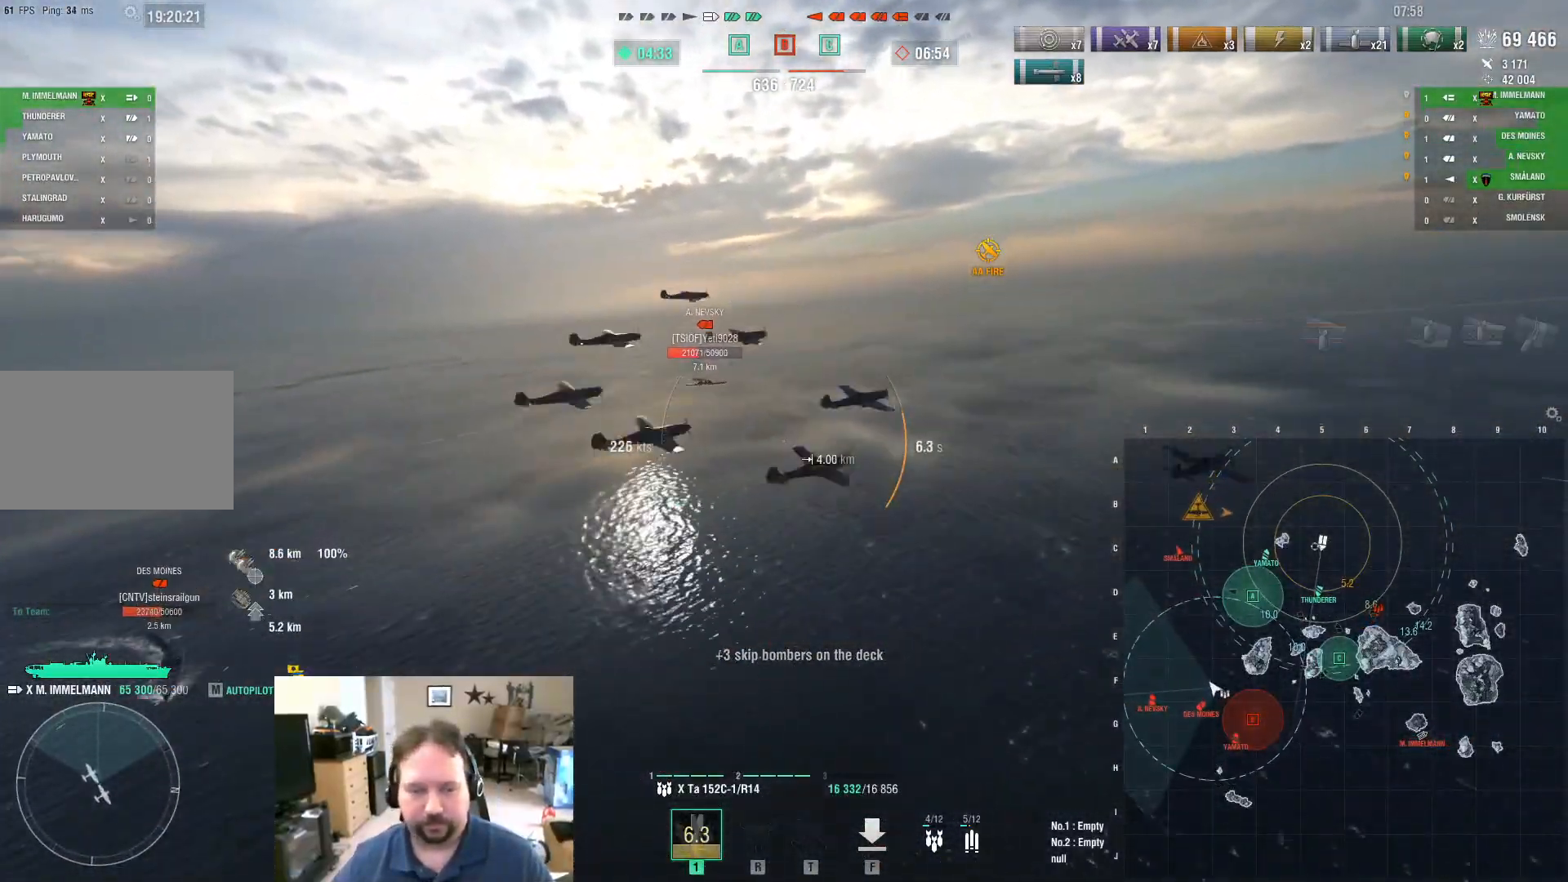
{"keys": ["a"], "mouse": [], "mouse_move": "still", "events": []}
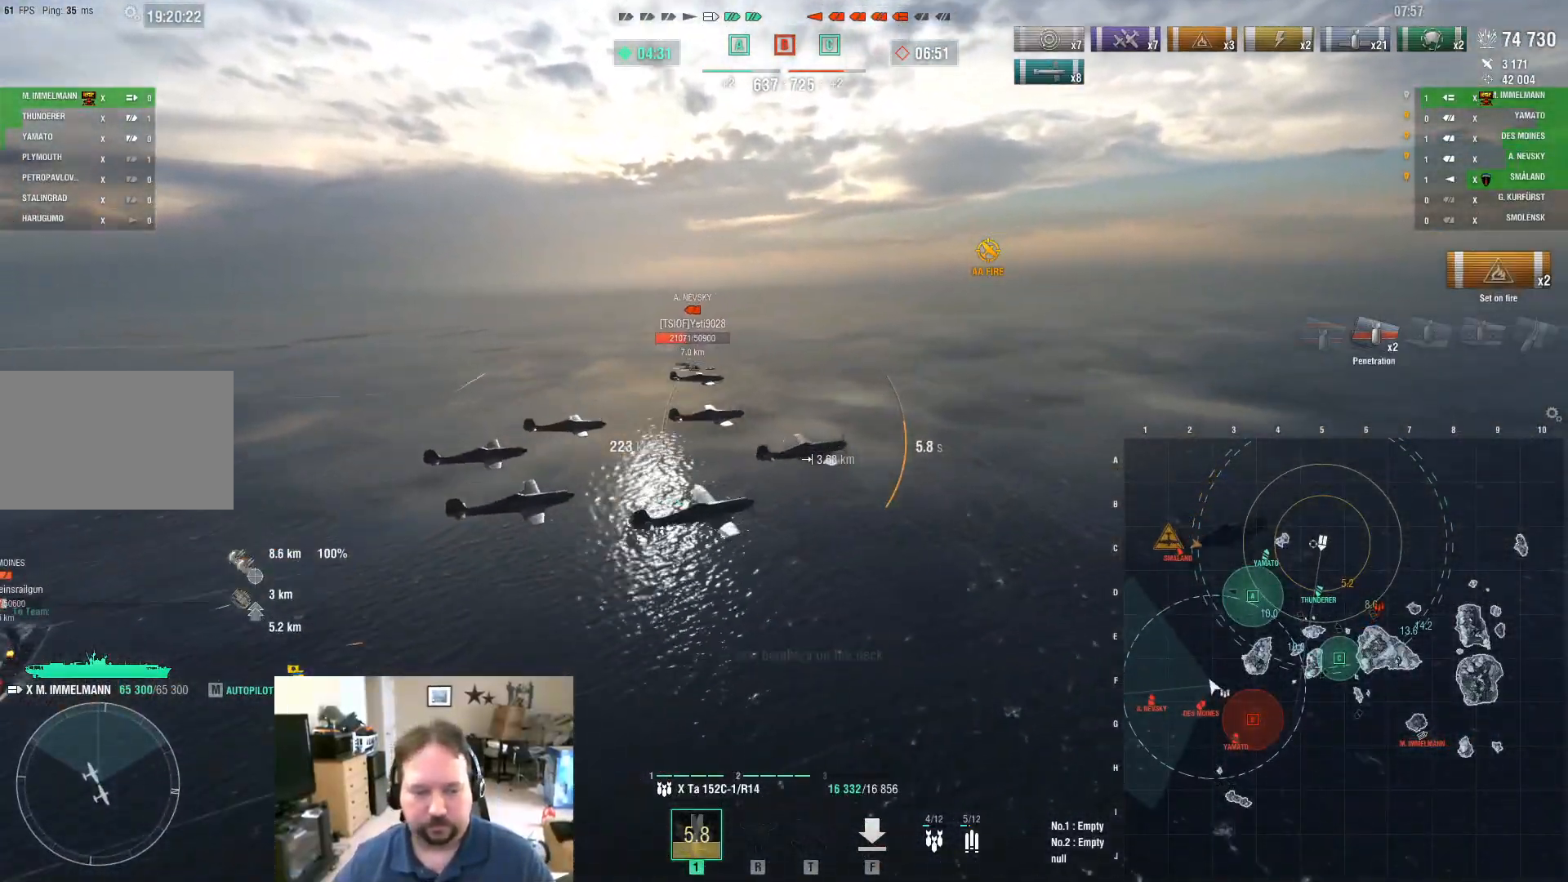
{"keys": ["a"], "mouse": [], "mouse_move": "still", "events": []}
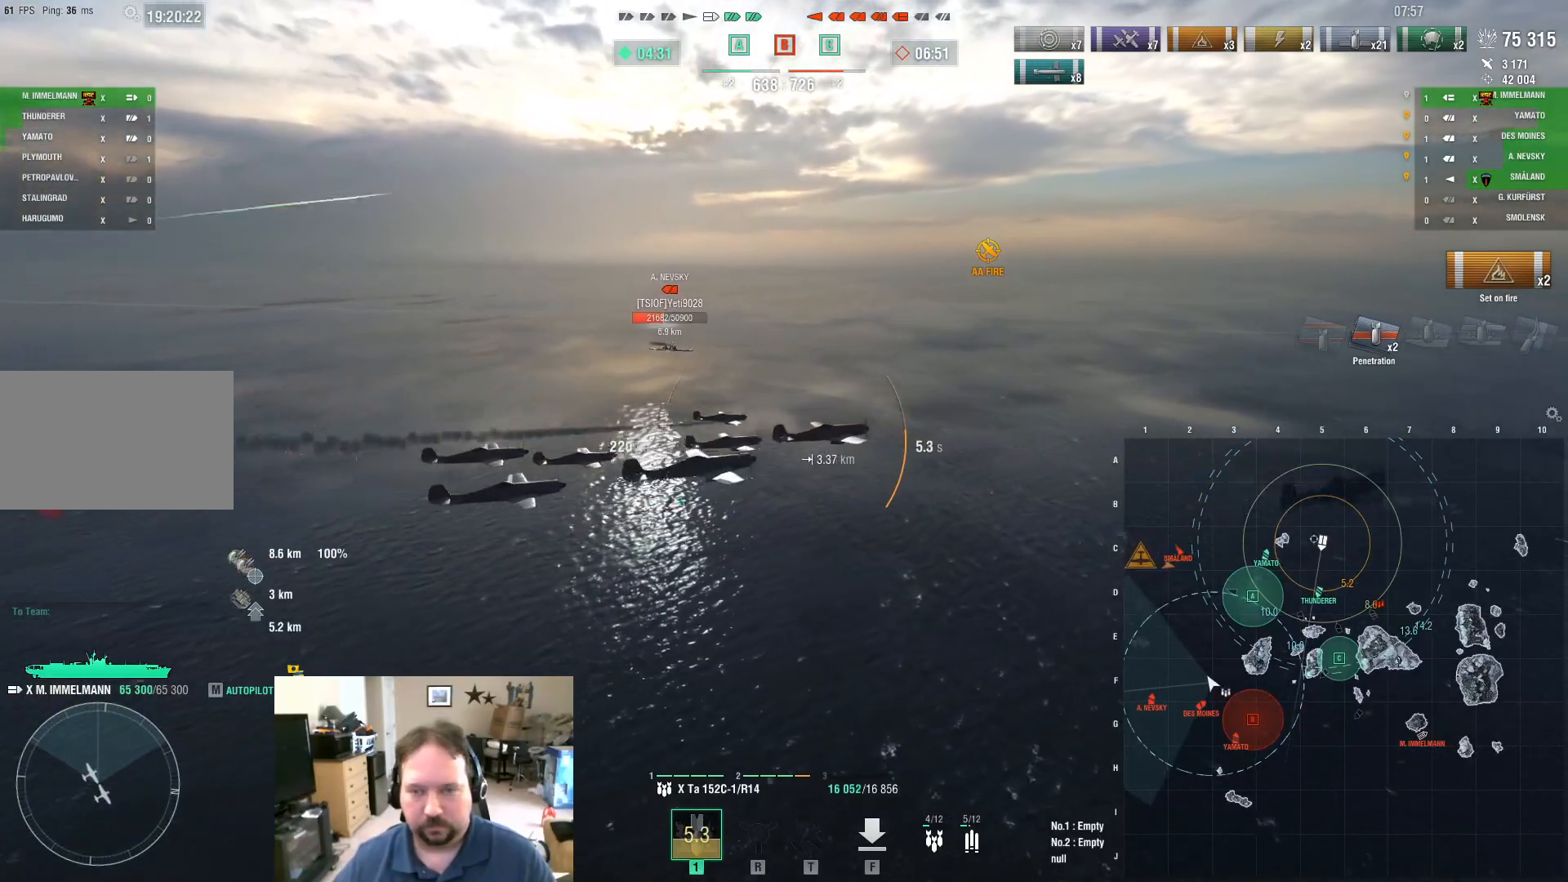
{"keys": ["a"], "mouse": [], "mouse_move": "still", "events": []}
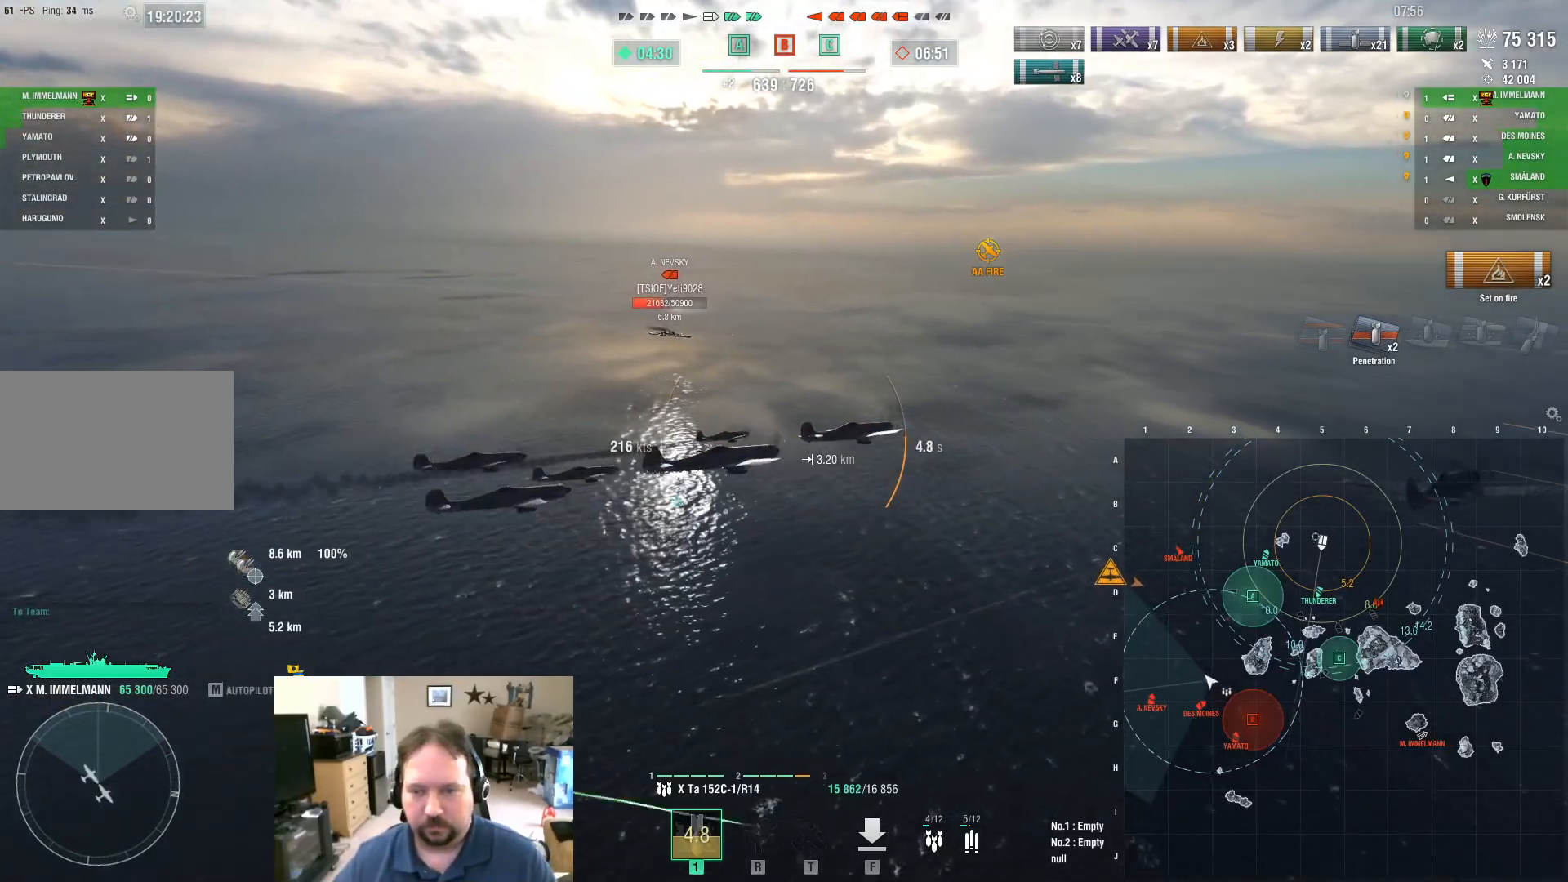
{"keys": ["a"], "mouse": [], "mouse_move": "still", "events": [[101, "s", "down"], [334, "s", "up"]]}
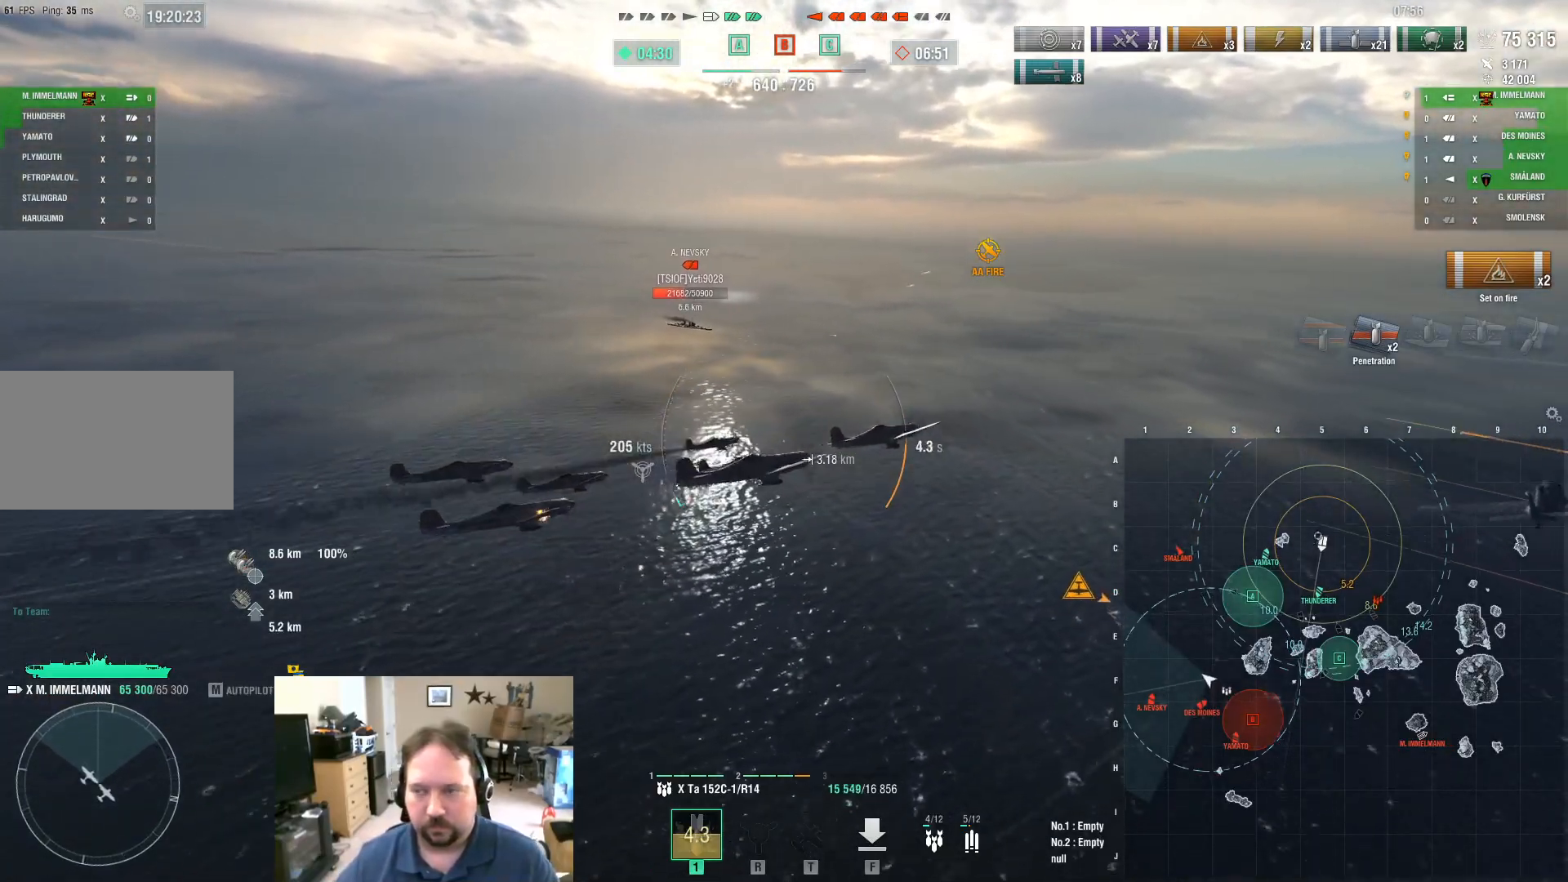
{"keys": ["a"], "mouse": [], "mouse_move": "still", "events": []}
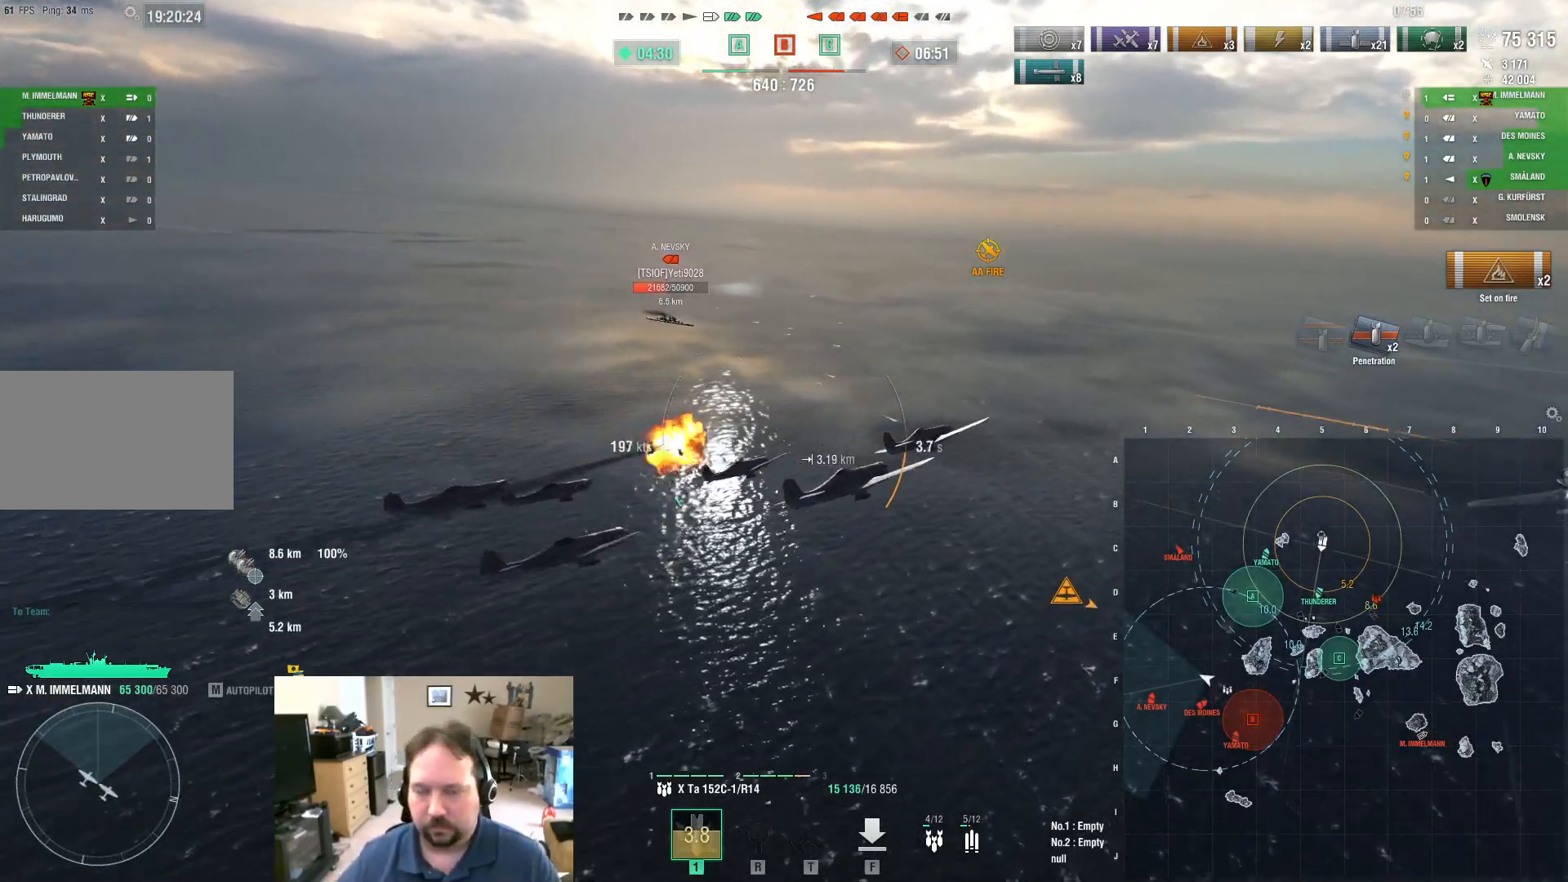
{"keys": ["a"], "mouse": [], "mouse_move": "left", "events": []}
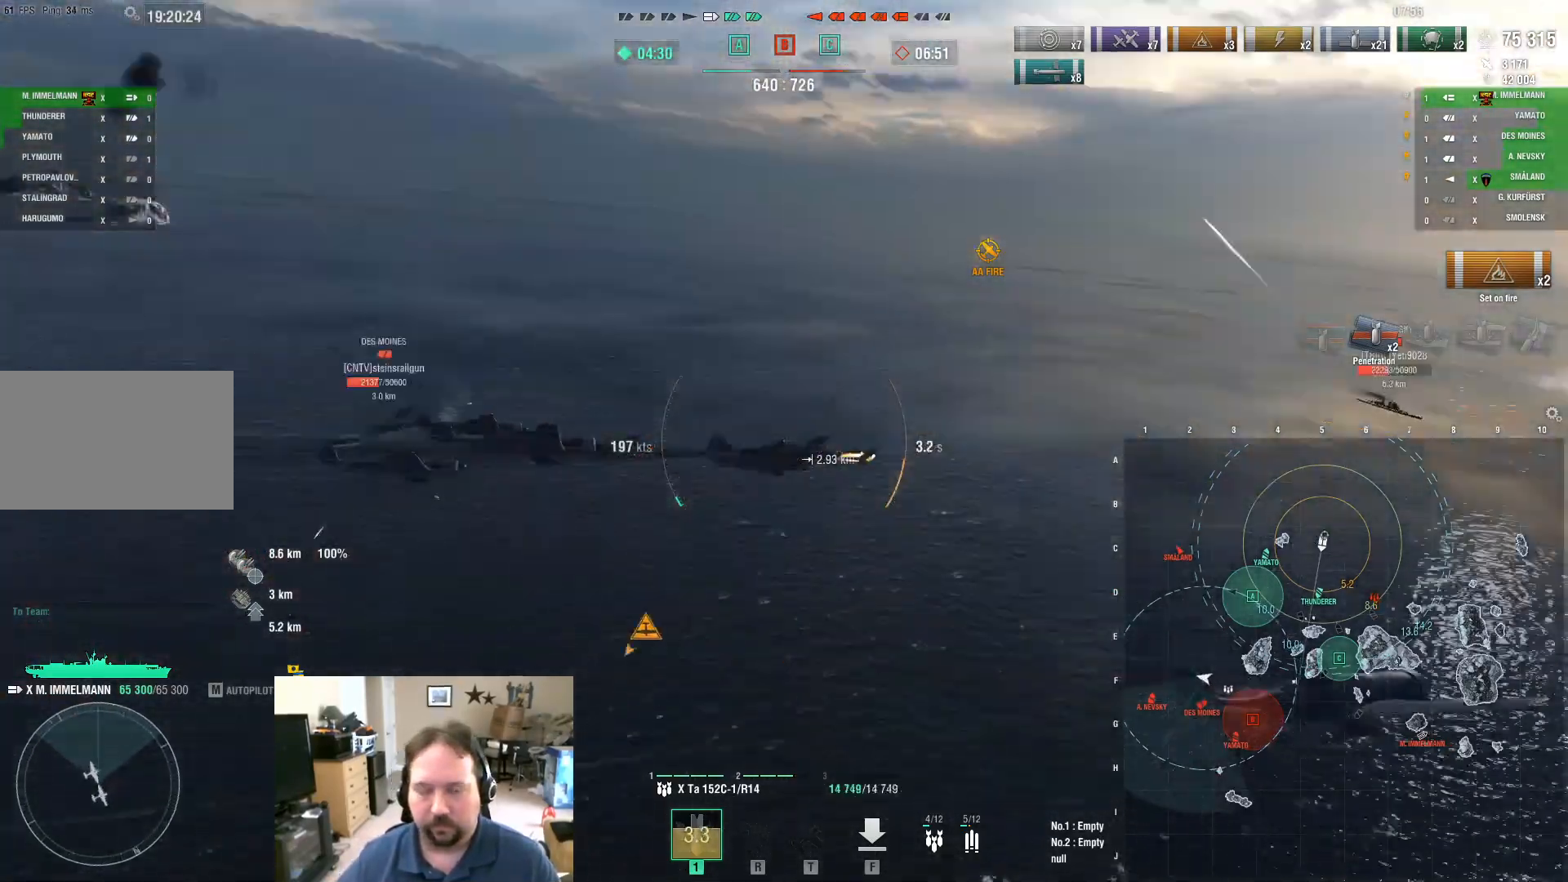
{"keys": ["a"], "mouse": [], "mouse_move": "still", "events": []}
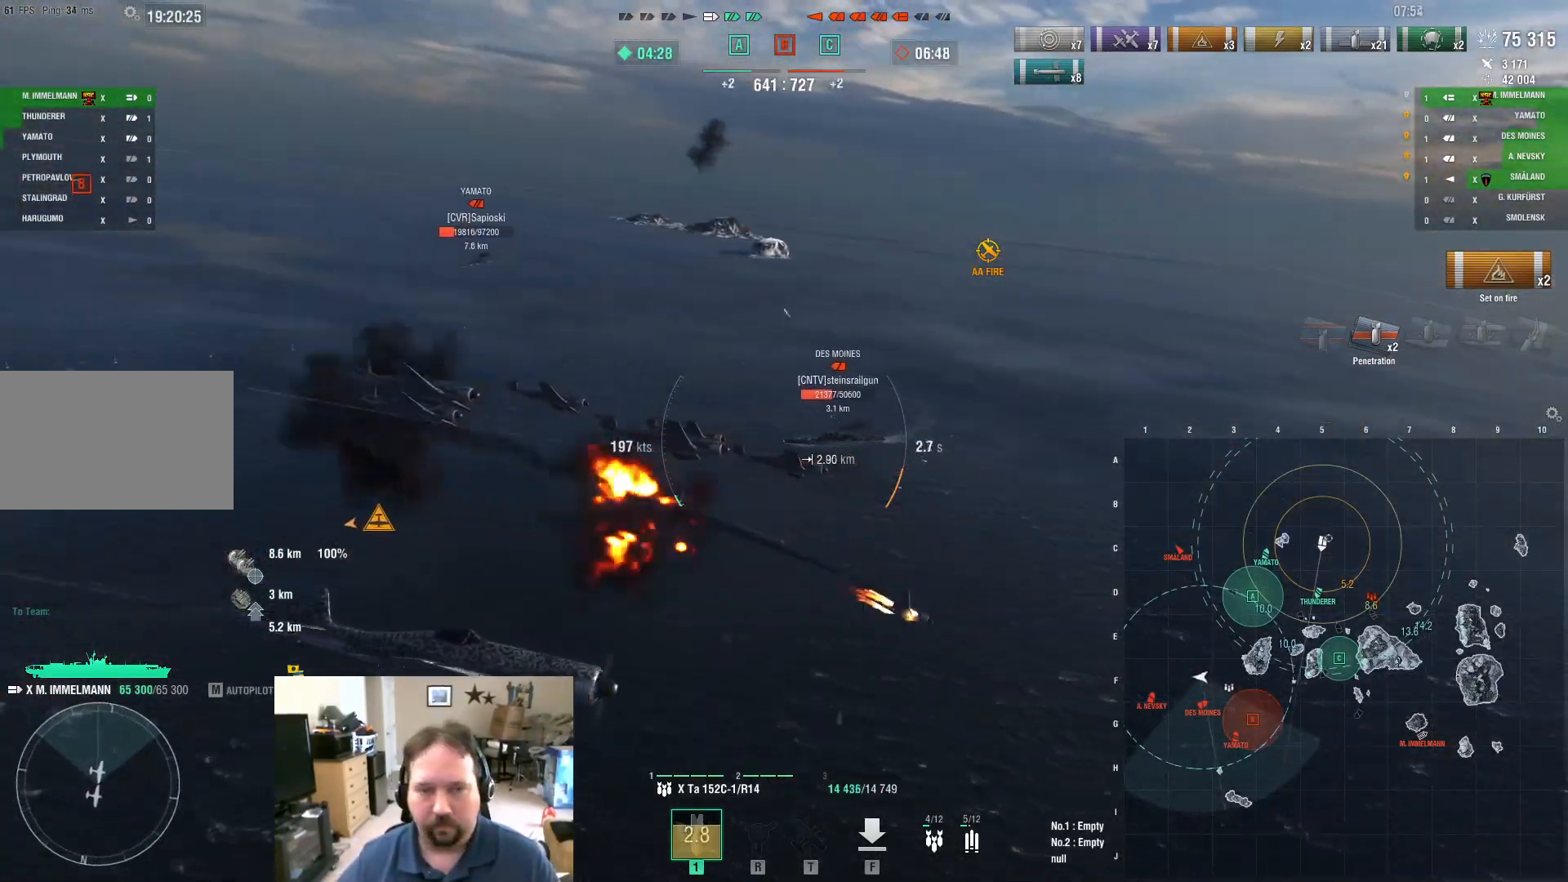
{"keys": ["a"], "mouse": [], "mouse_move": "right", "events": []}
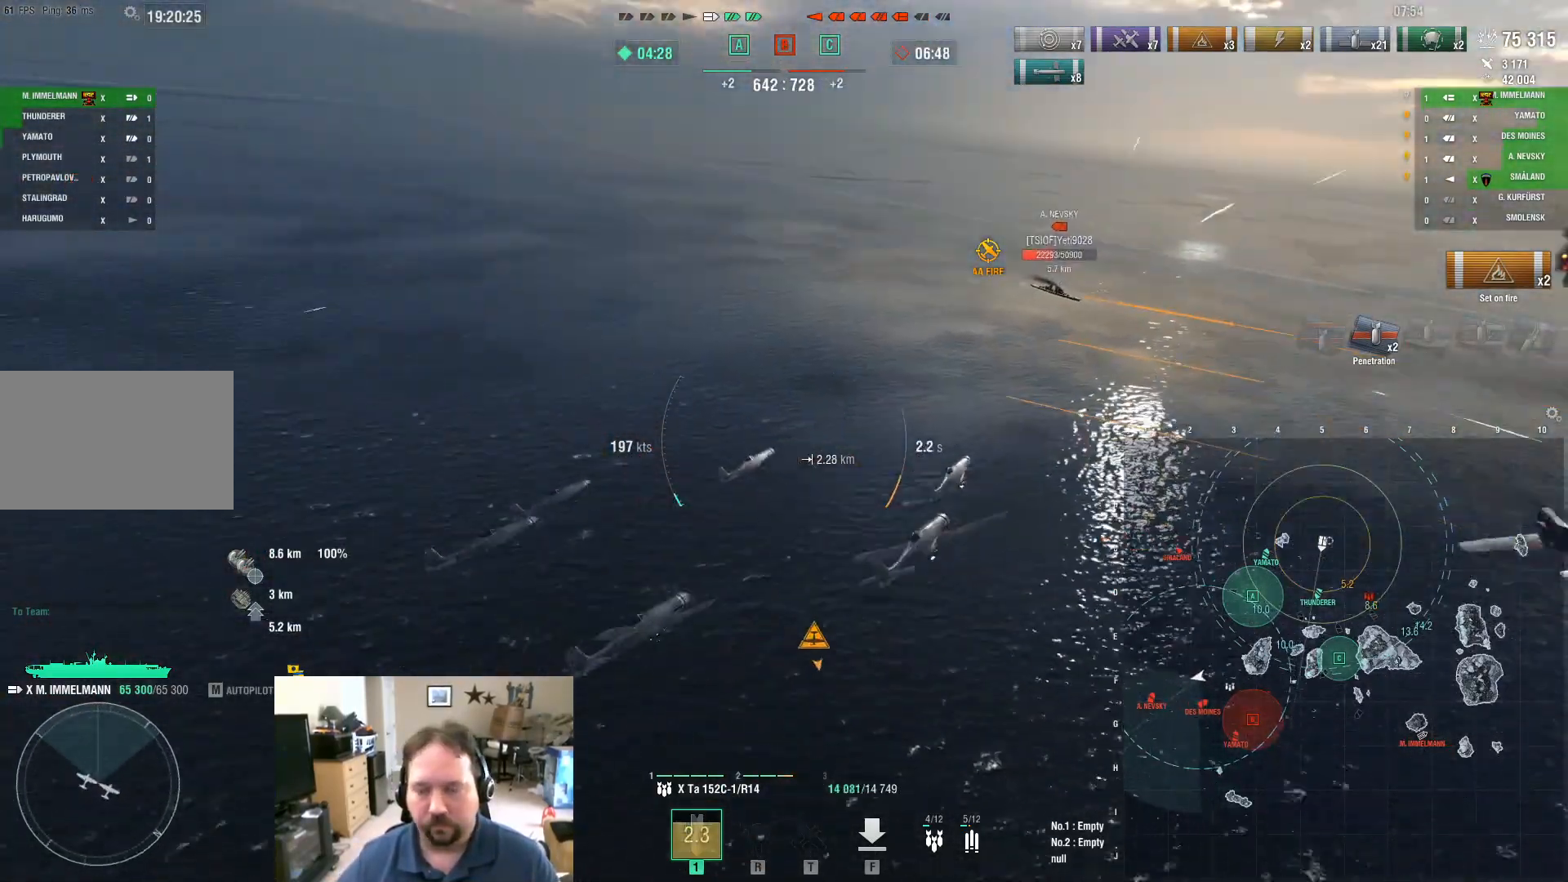
{"keys": [], "mouse": [], "mouse_move": "still", "events": [[484, "a", "up"]]}
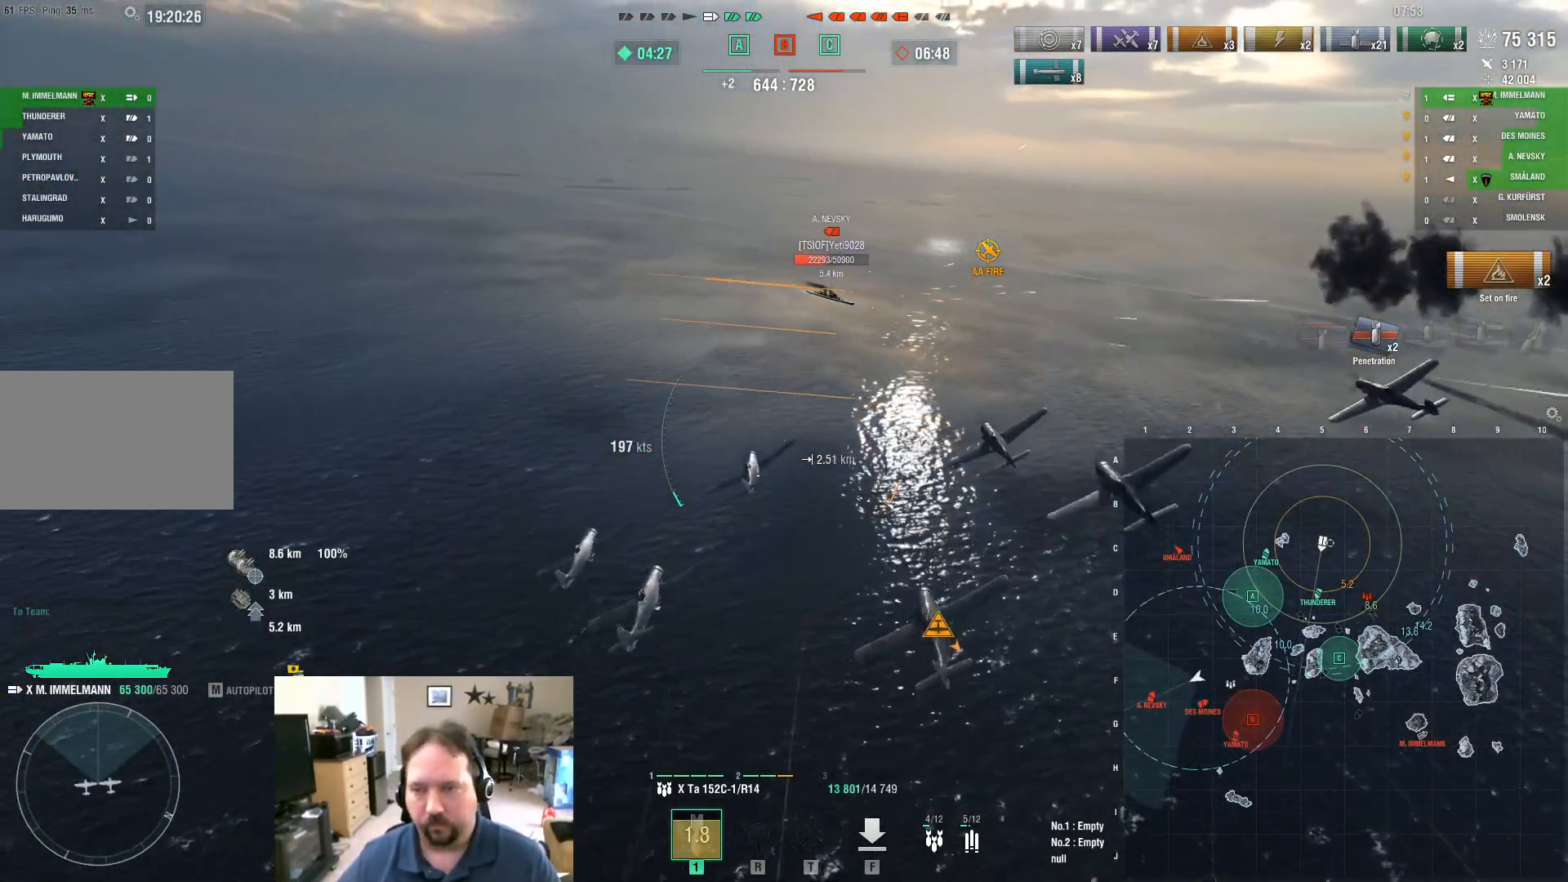
{"keys": ["d"], "mouse": [], "mouse_move": "still", "events": [[84, "d", "down"]]}
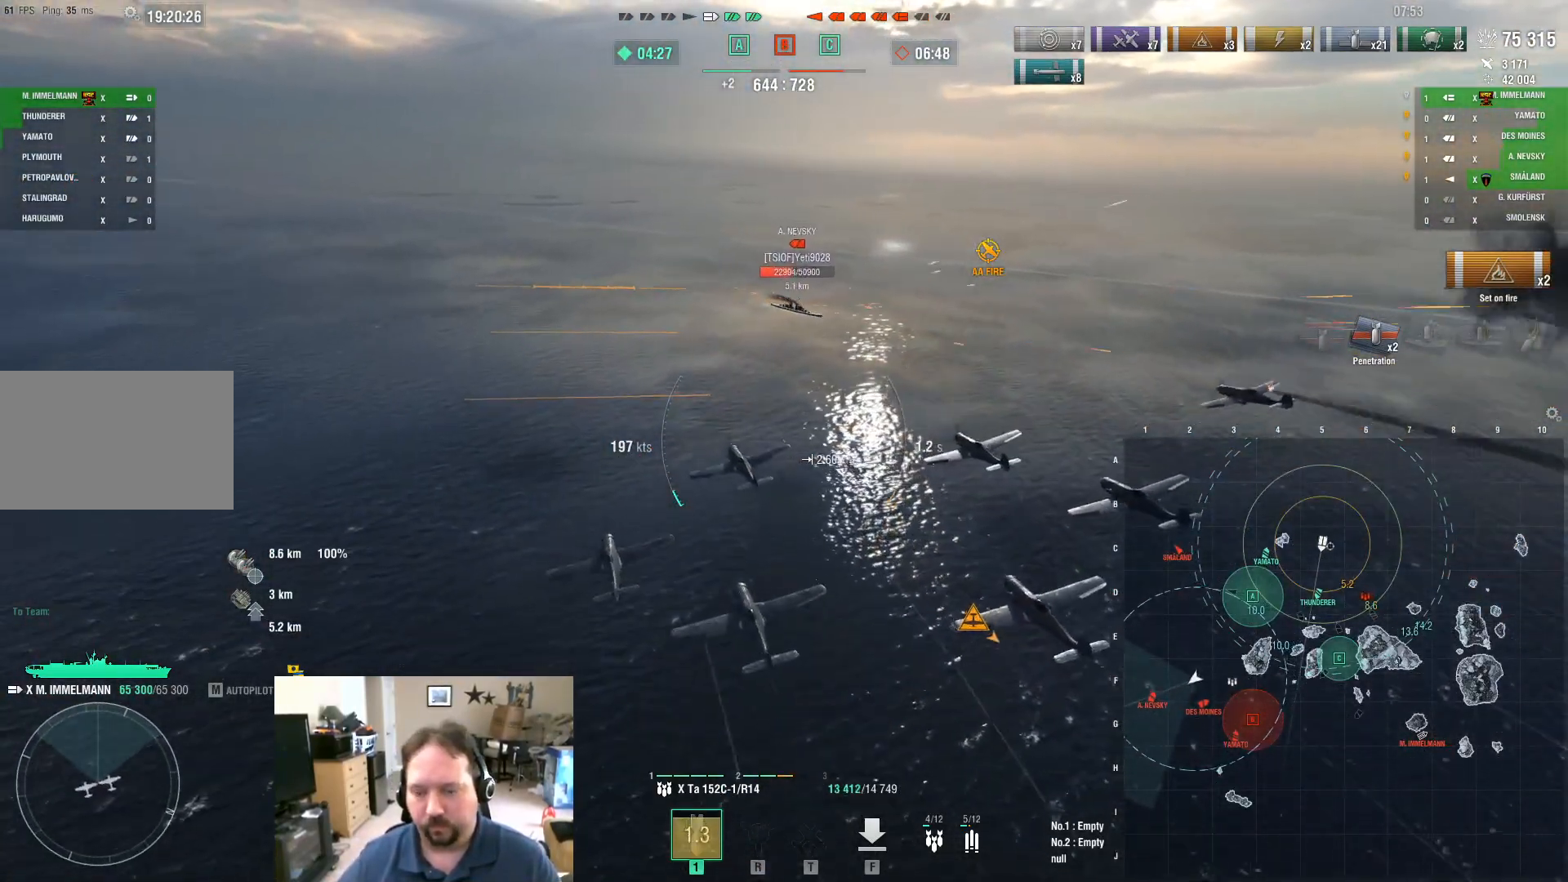
{"keys": ["d"], "mouse": [], "mouse_move": "still", "events": []}
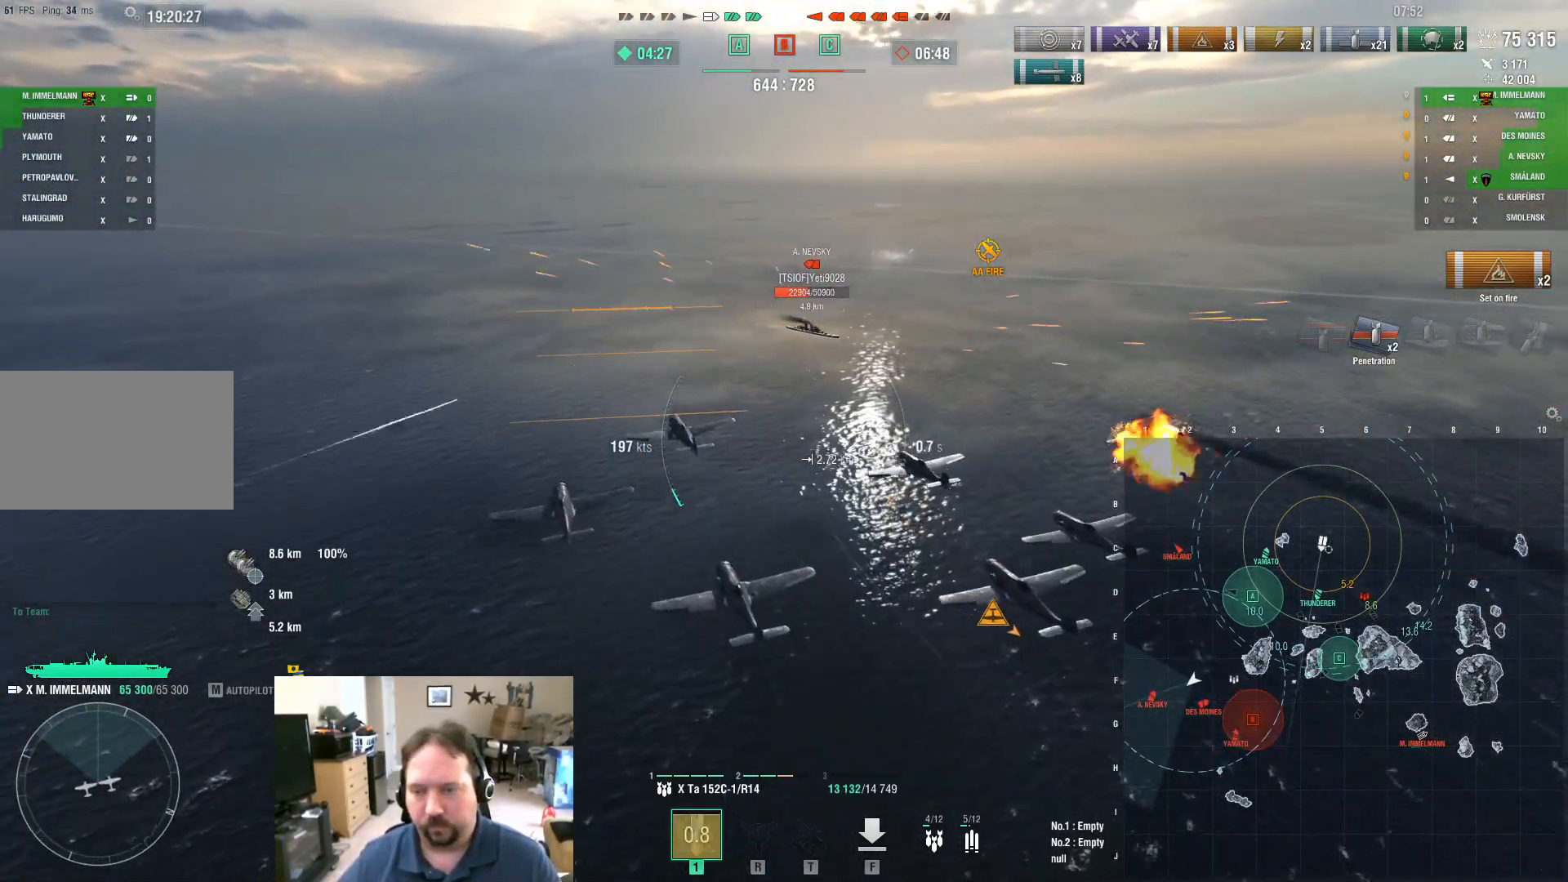
{"keys": ["d"], "mouse": [], "mouse_move": "still", "events": []}
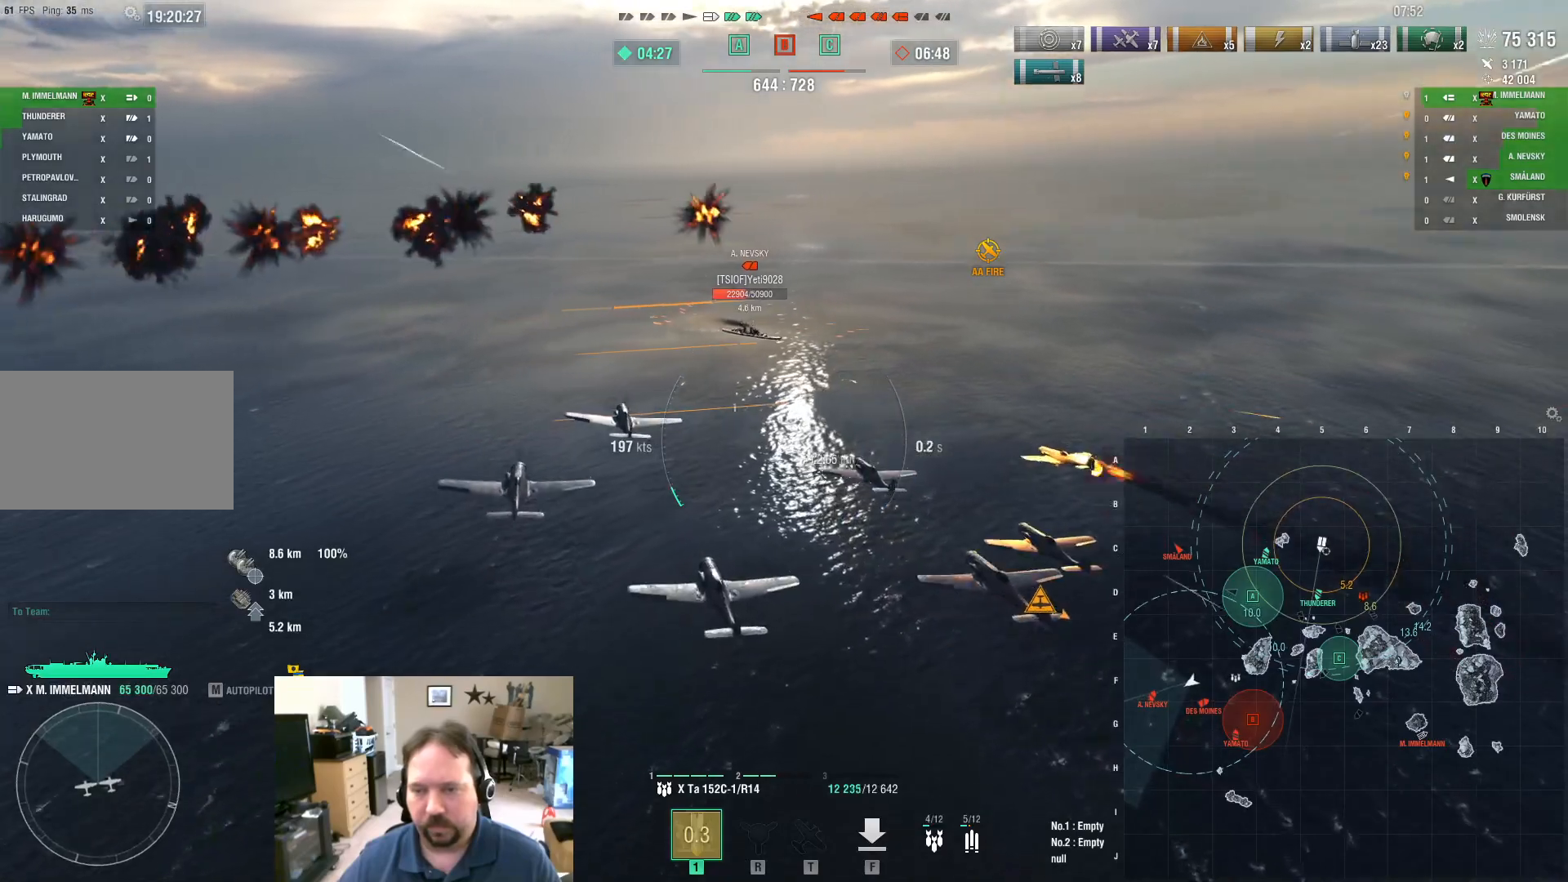
{"keys": [], "mouse": [], "mouse_move": "still", "events": [[167, "d", "up"], [167, "mouse_left", "down"], [317, "mouse_left", "up"], [367, "mouse_left", "down"], [450, "mouse_left", "up"]]}
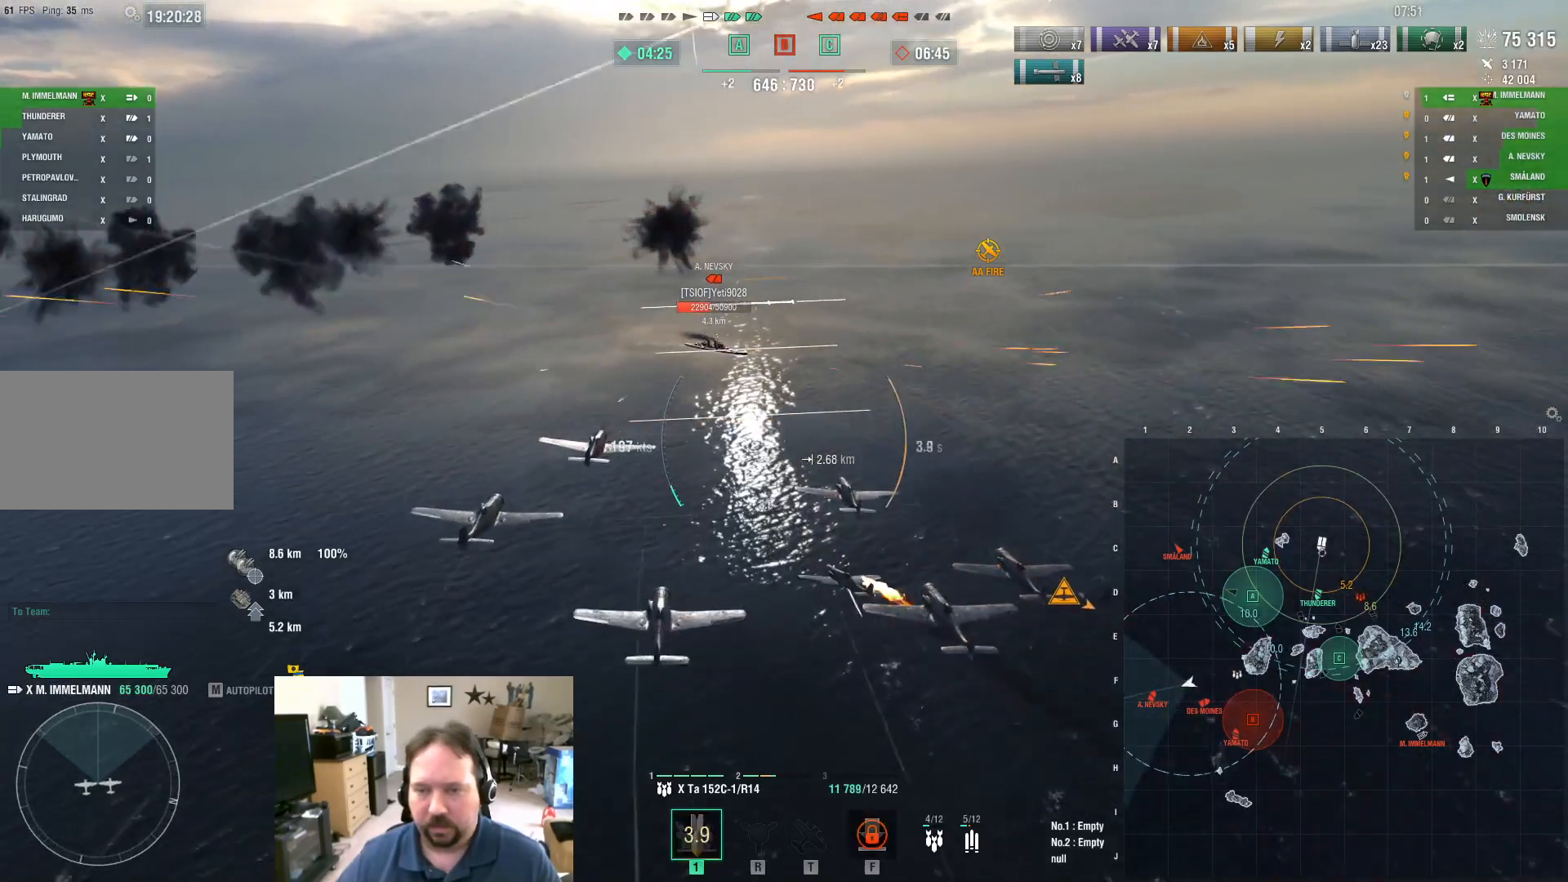
{"keys": ["w"], "mouse": [], "mouse_move": "still", "events": [[51, "mouse_left", "down"], [134, "mouse_left", "up"], [334, "w", "down"]]}
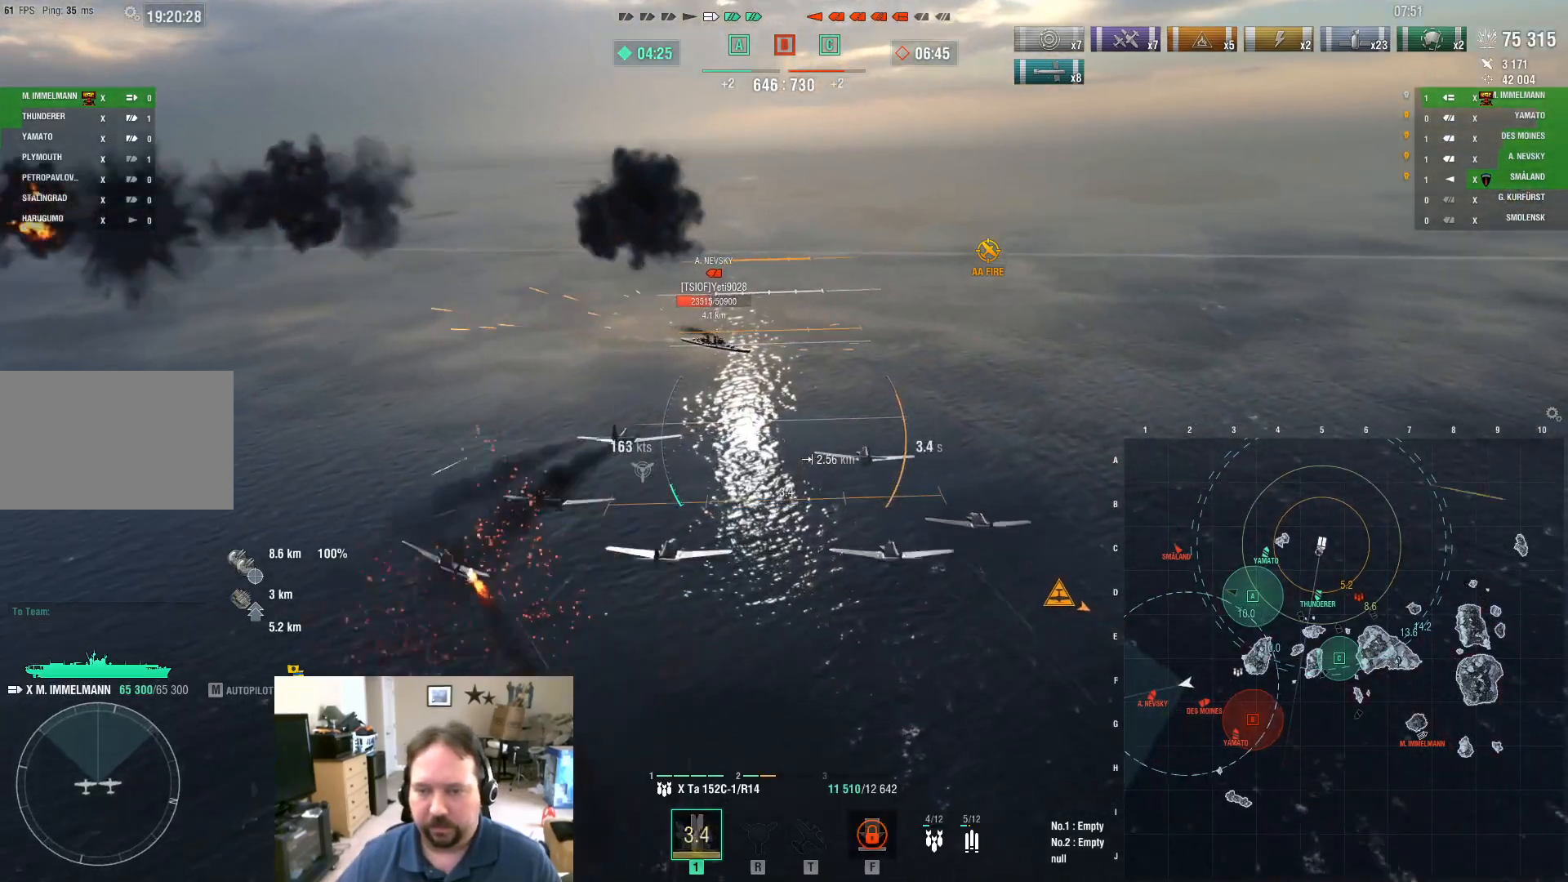
{"keys": ["w"], "mouse": [], "mouse_move": "still", "events": []}
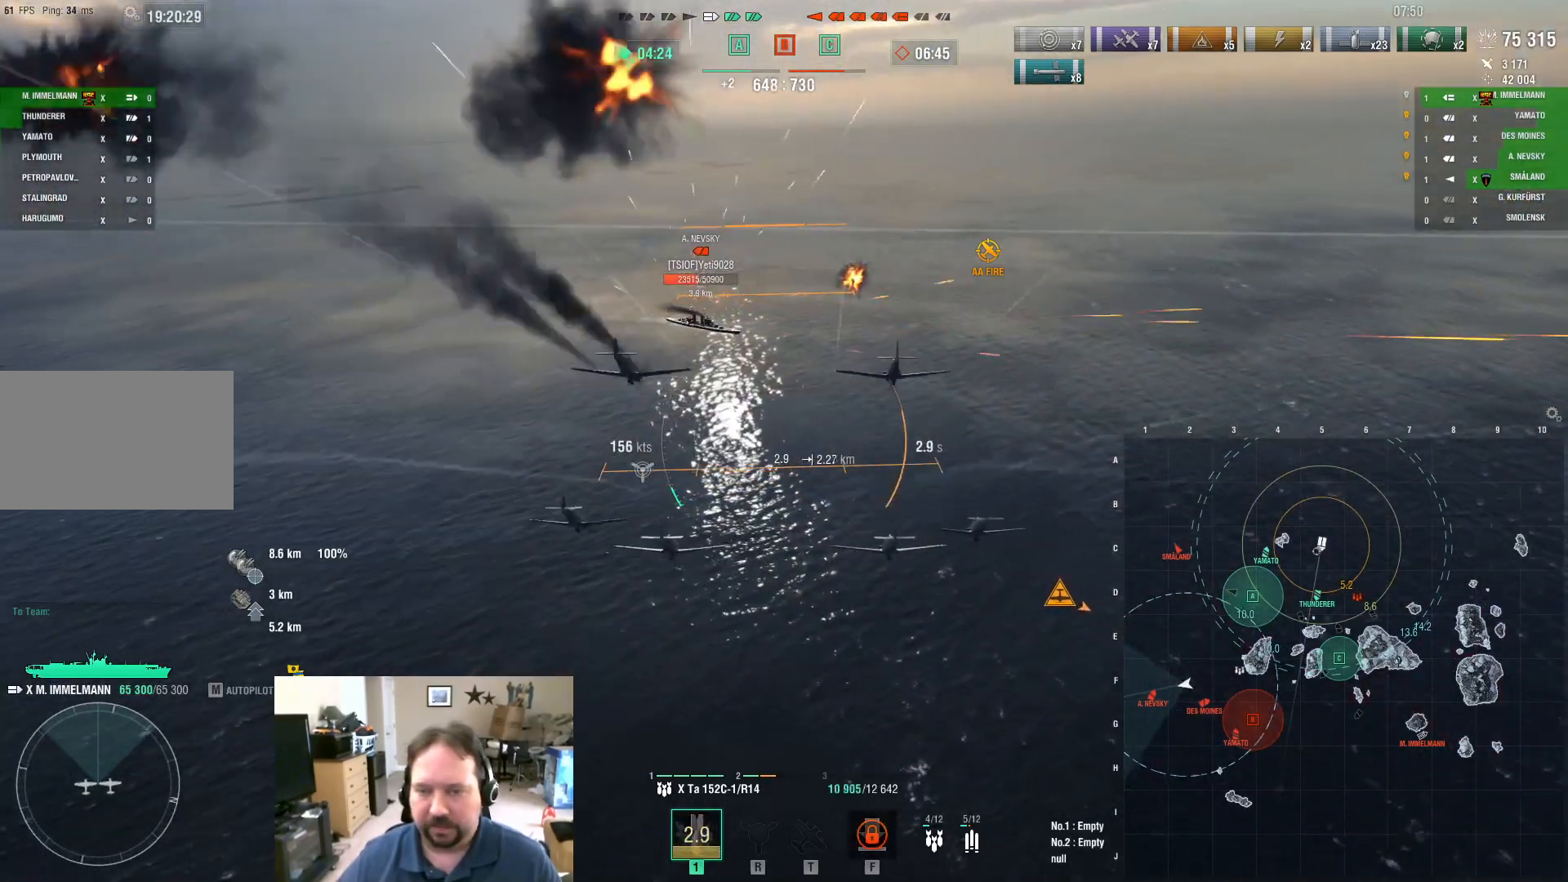
{"keys": [], "mouse": [], "mouse_move": "still", "events": [[67, "w", "up"]]}
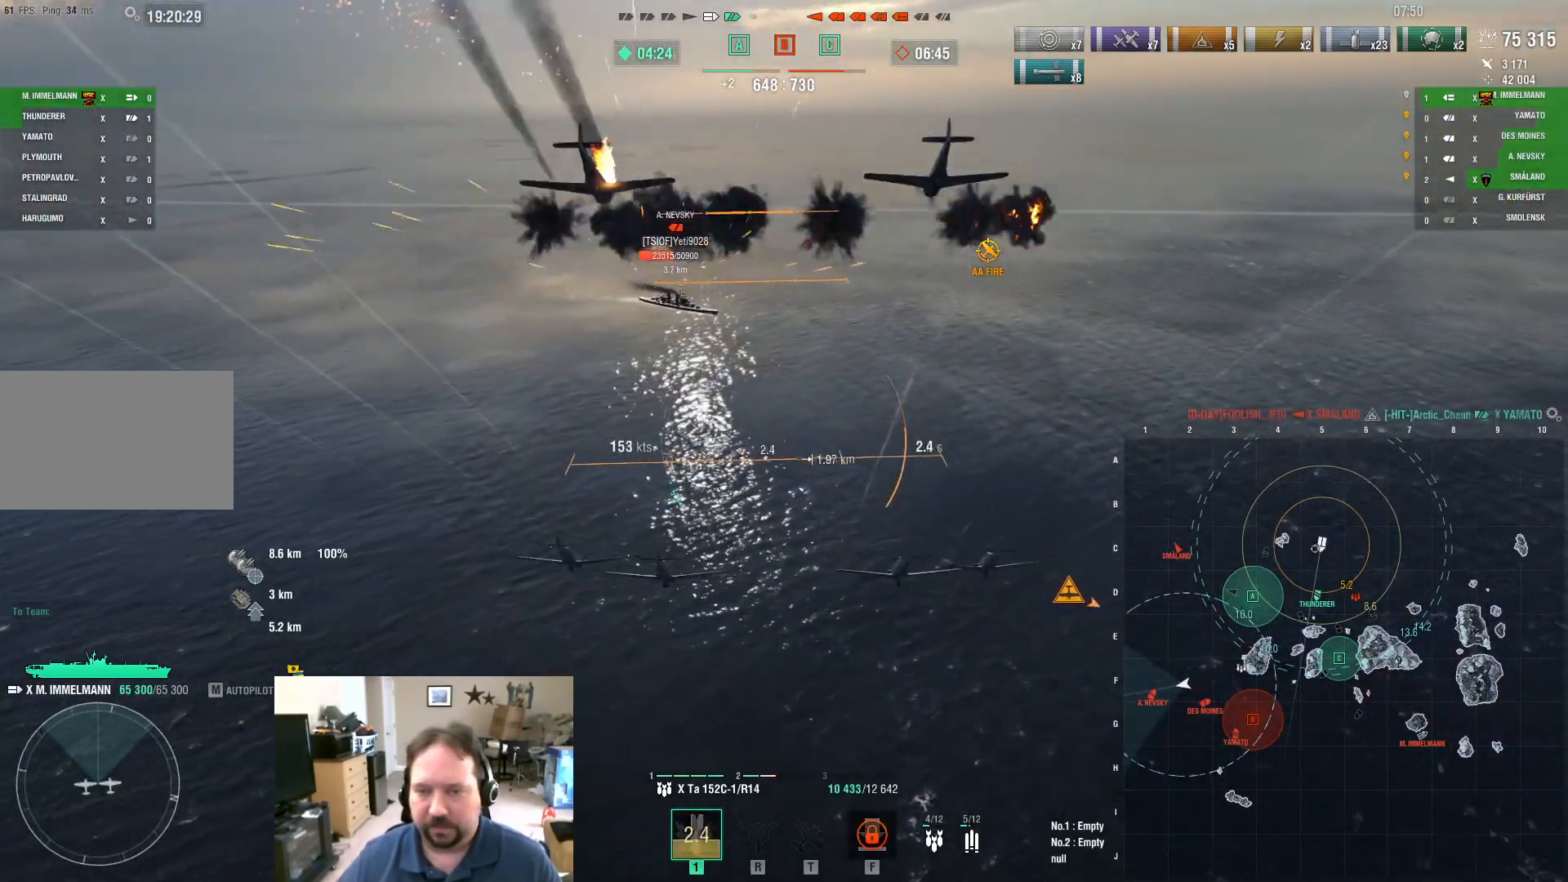
{"keys": ["s"], "mouse": [], "mouse_move": "still", "events": [[367, "s", "down"]]}
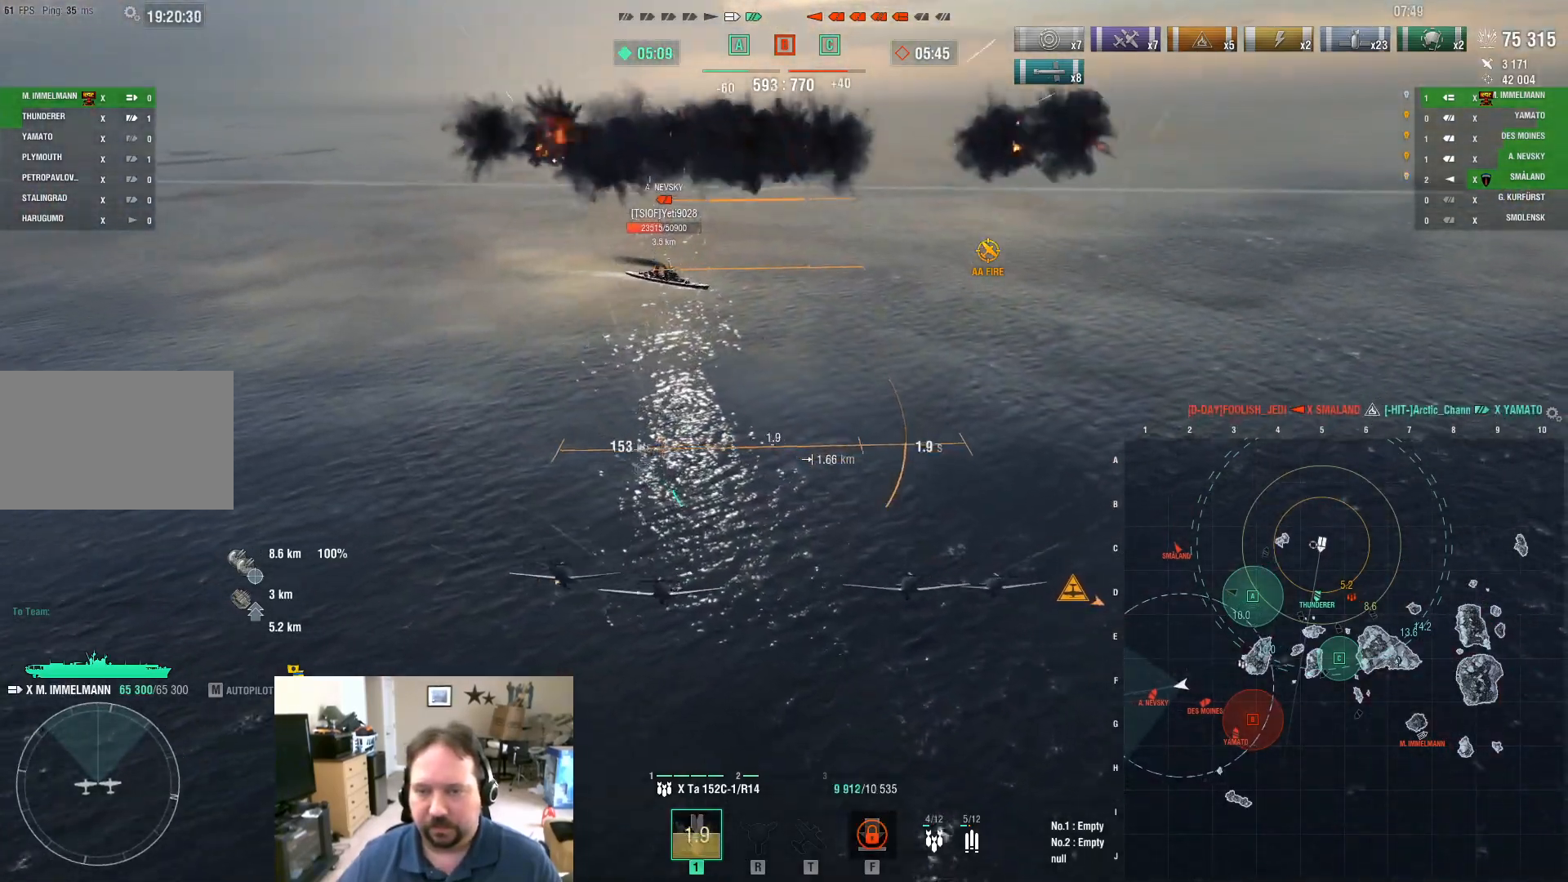
{"keys": ["s"], "mouse": [], "mouse_move": "still", "events": []}